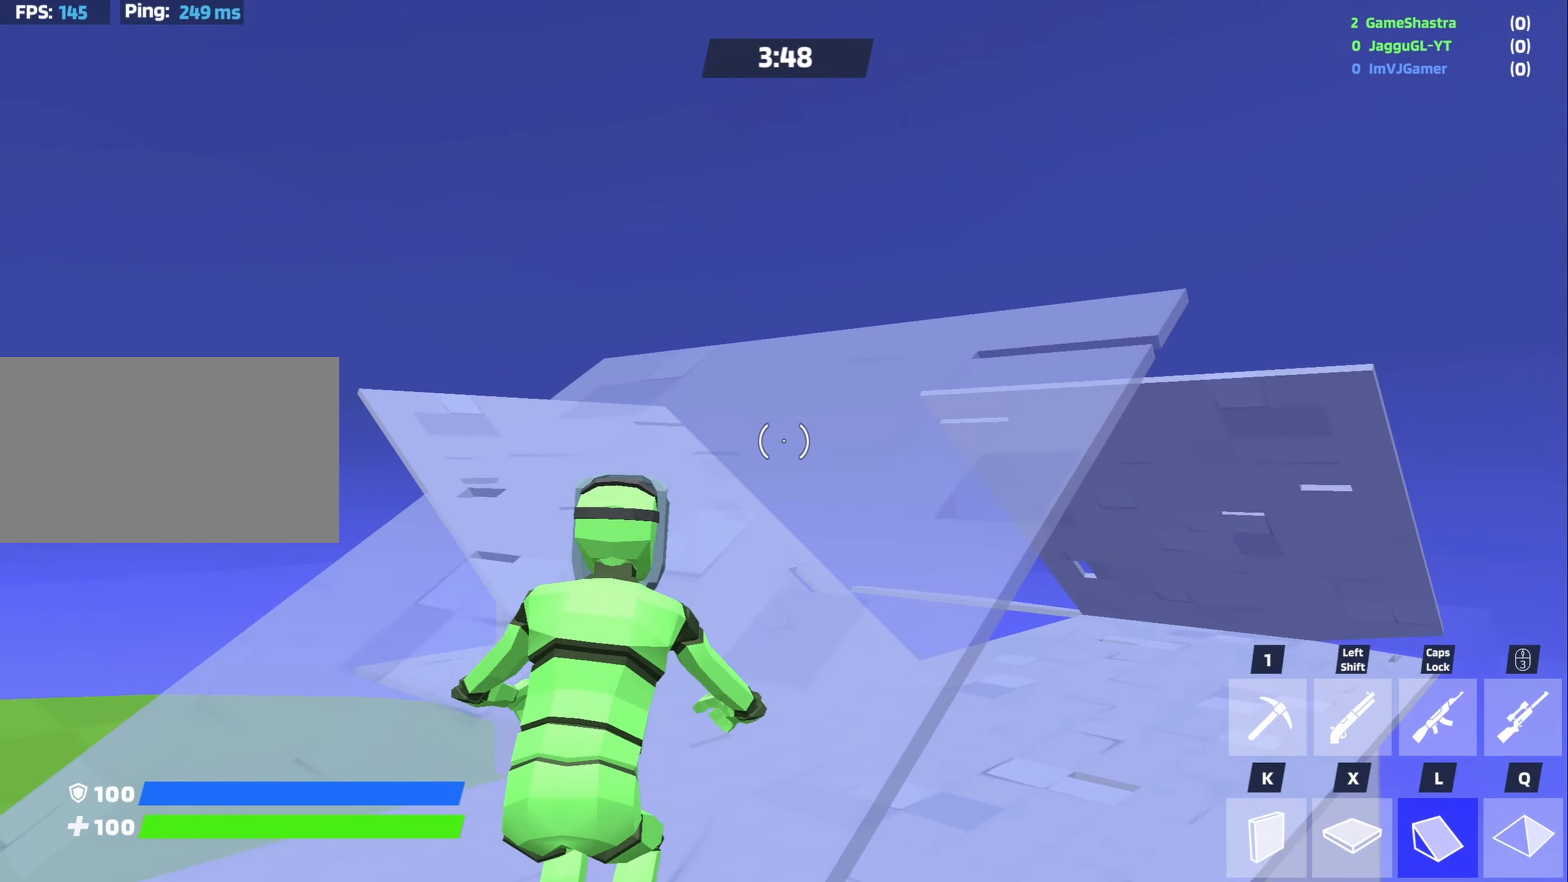
Gameplay with keyboard and mouse; each line is a JSON object with the keys and mouse buttons held at the frame after it. "events" lists presses ("down") and releases ("up") of "1", "2", "3", "4", "5", "a", "alt", "c", "caps_lock", "ctrl", "d", "e", "f", "g", "q", "r", "s", "shift", "space", "t", "tab", "v", "w", "x", "z", "mouse_left", "mouse_wheel" and "mouse_right" between this image and that frame as [ms after this image, input, new state], when the widget could be followed in between. "mouse_left", "mouse_wheel", "mouse_right" = the "left", "wheel", "right" buttons of the "mouse" list. No other keys are recorded. "wheel" means that the mouse wheel is clicked or scrolled. Not read: mouse_move.
{"keys": ["w", "x"], "mouse": [], "events": [[367, "x", "down"]]}
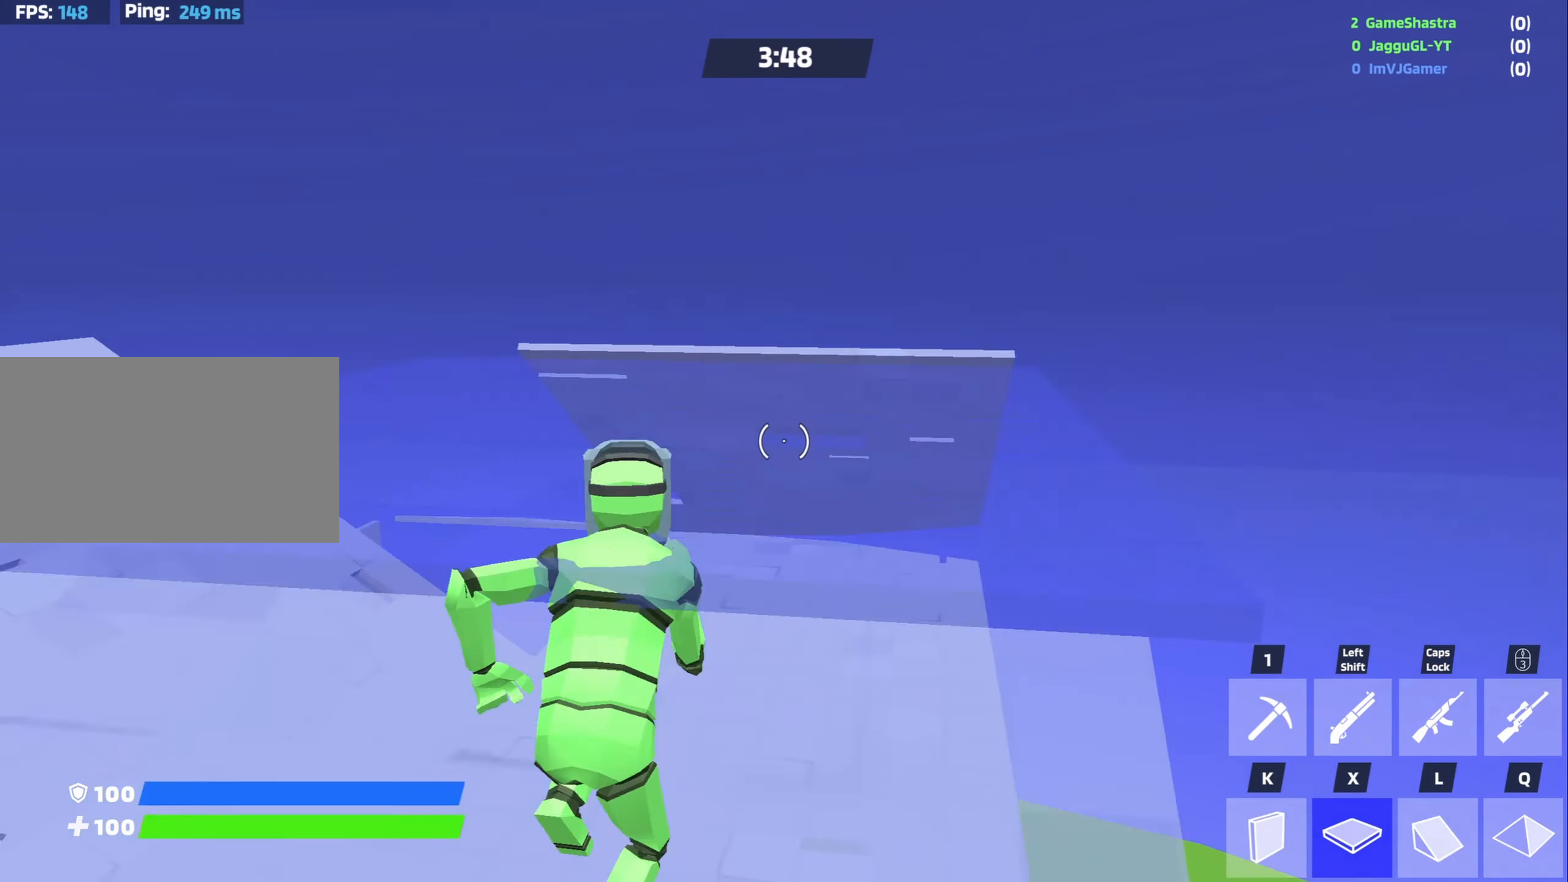
{"keys": ["d", "space", "w"], "mouse": ["left"], "events": [[200, "mouse_left", "down"], [234, "x", "up"], [384, "space", "down"], [484, "d", "down"]]}
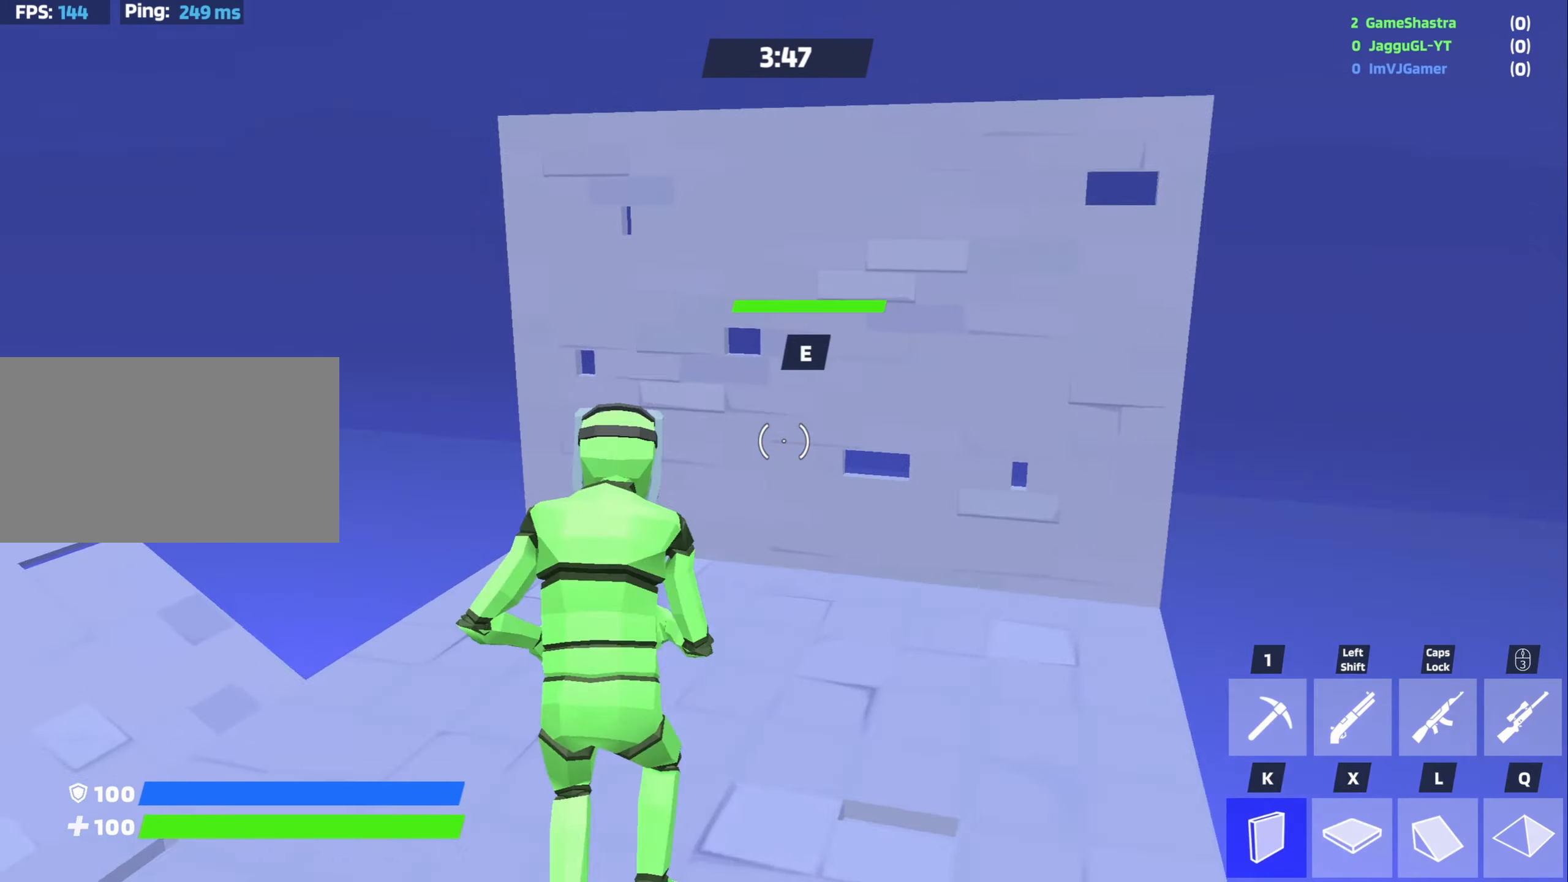
{"keys": ["w"], "mouse": [], "events": [[17, "space", "up"], [400, "d", "up"], [400, "mouse_left", "up"]]}
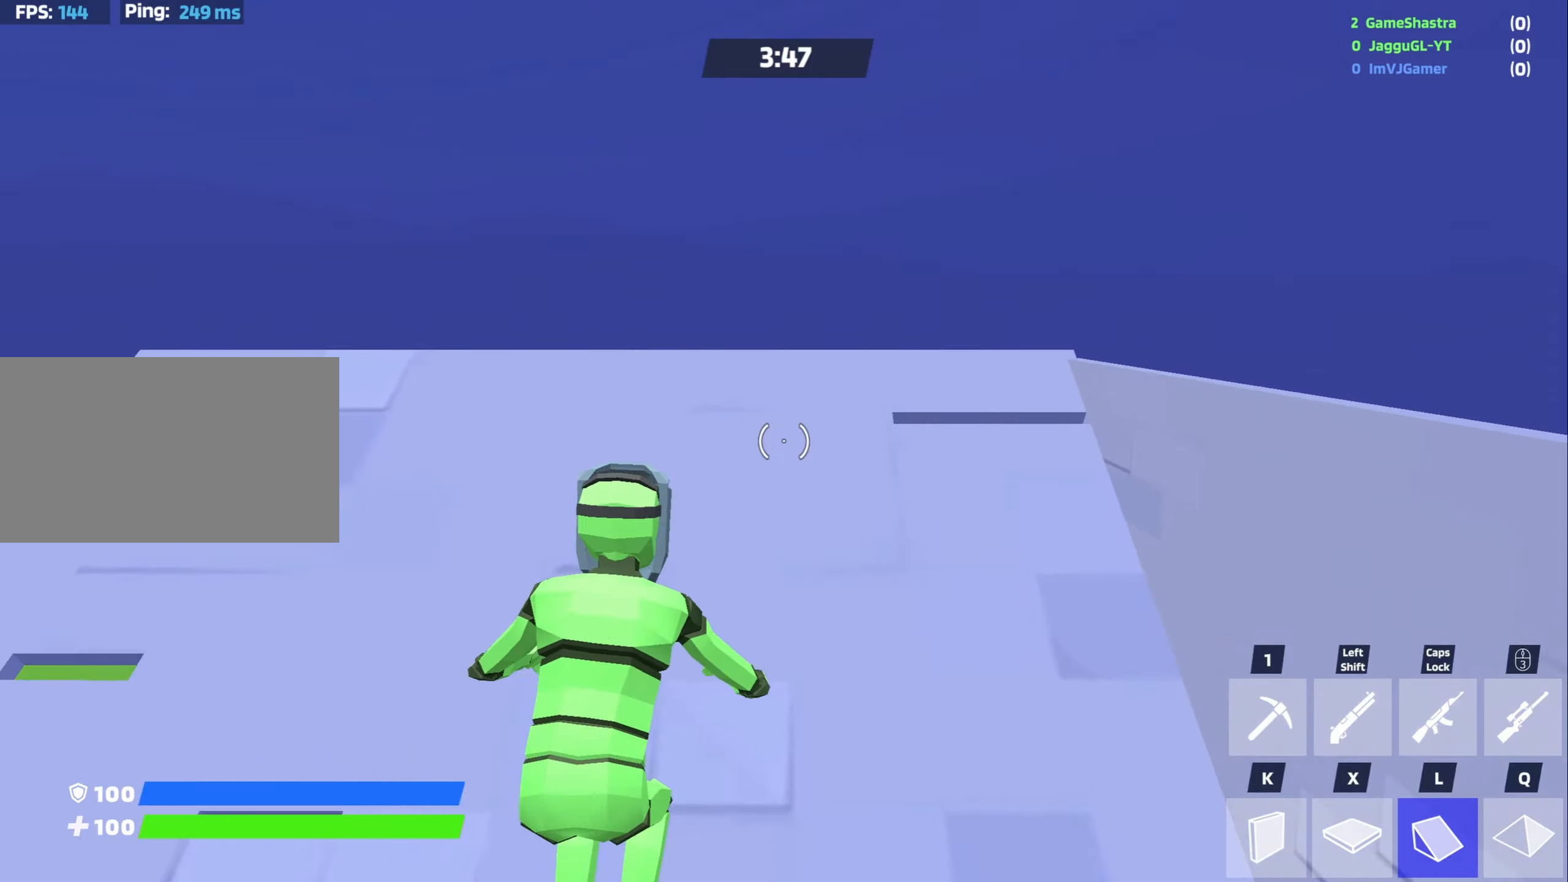
{"keys": ["d"], "mouse": [], "events": [[133, "mouse_wheel", "down"], [233, "mouse_wheel", "up"], [316, "d", "down"], [366, "v", "down"], [366, "w", "up"], [466, "v", "up"]]}
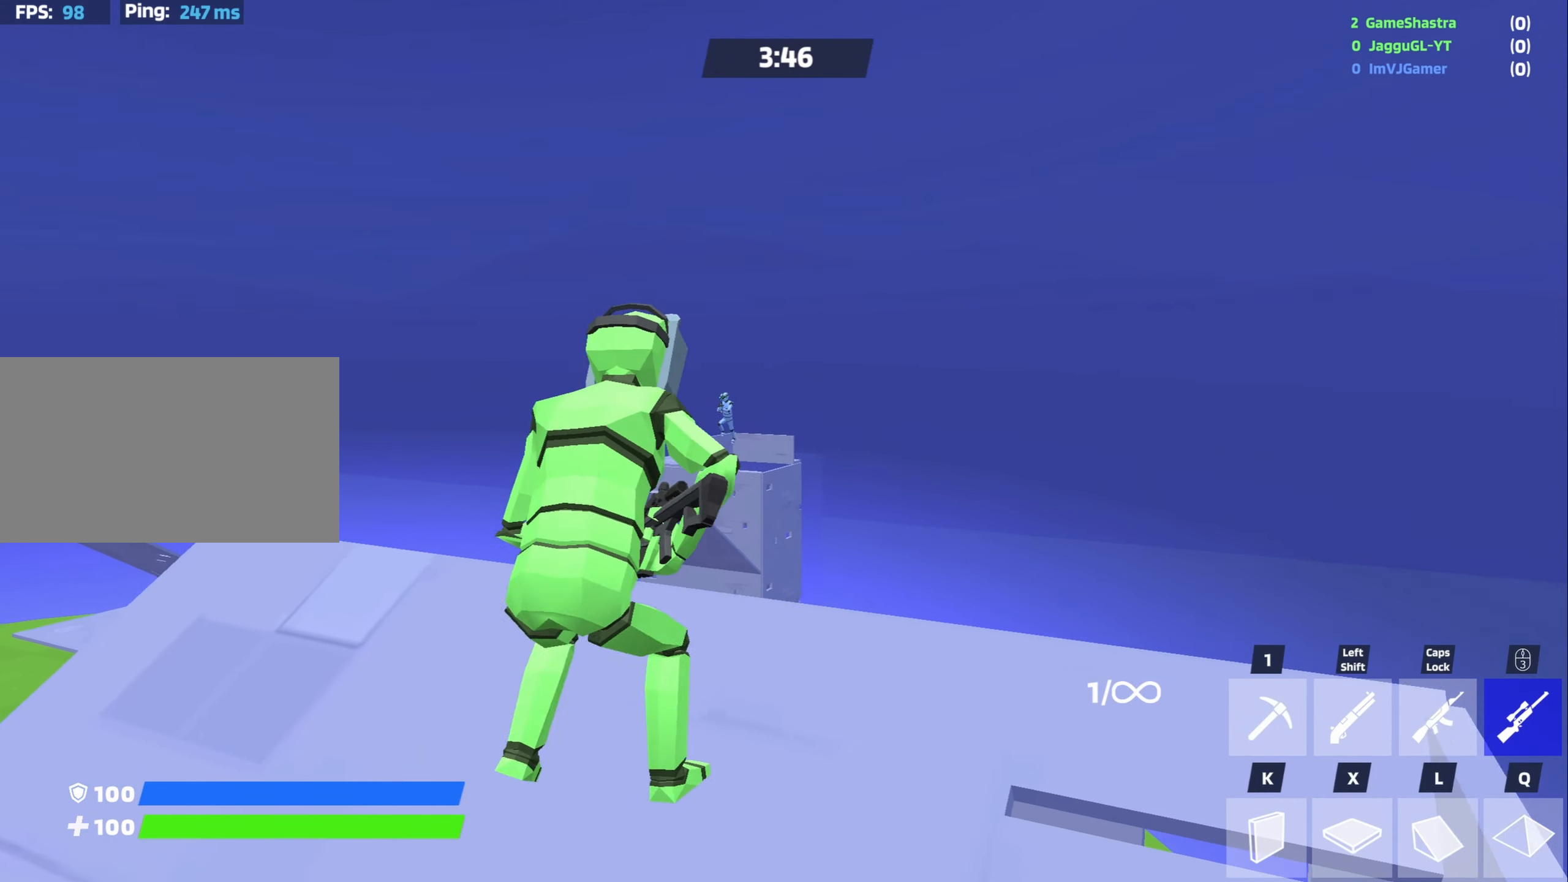
{"keys": [], "mouse": ["right"], "events": [[50, "d", "up"], [200, "w", "down"], [333, "mouse_right", "down"], [333, "w", "up"]]}
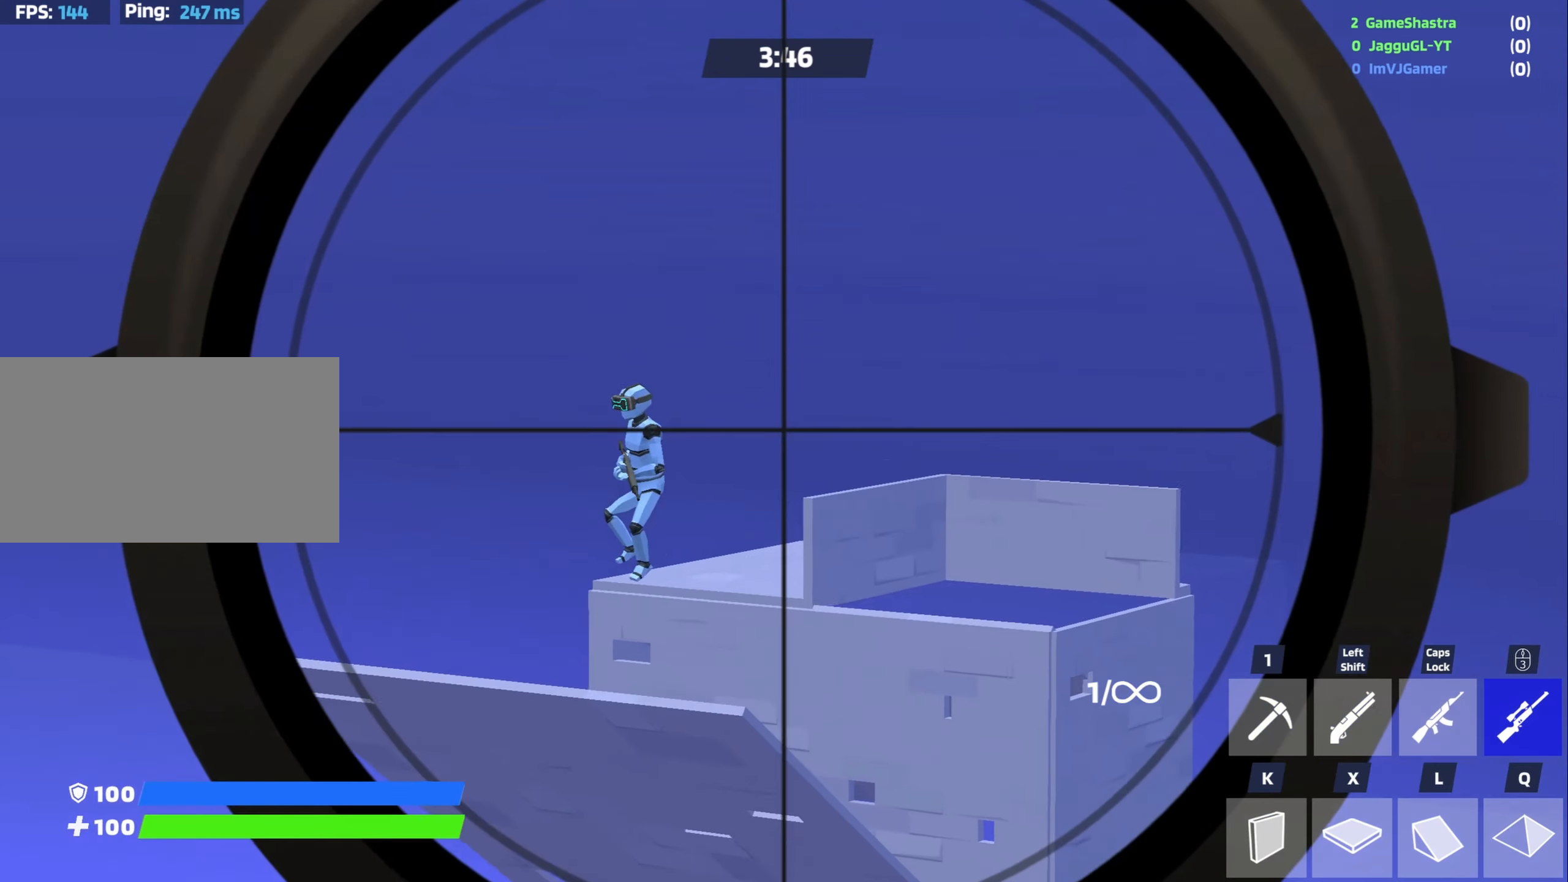
{"keys": [], "mouse": ["right"], "events": []}
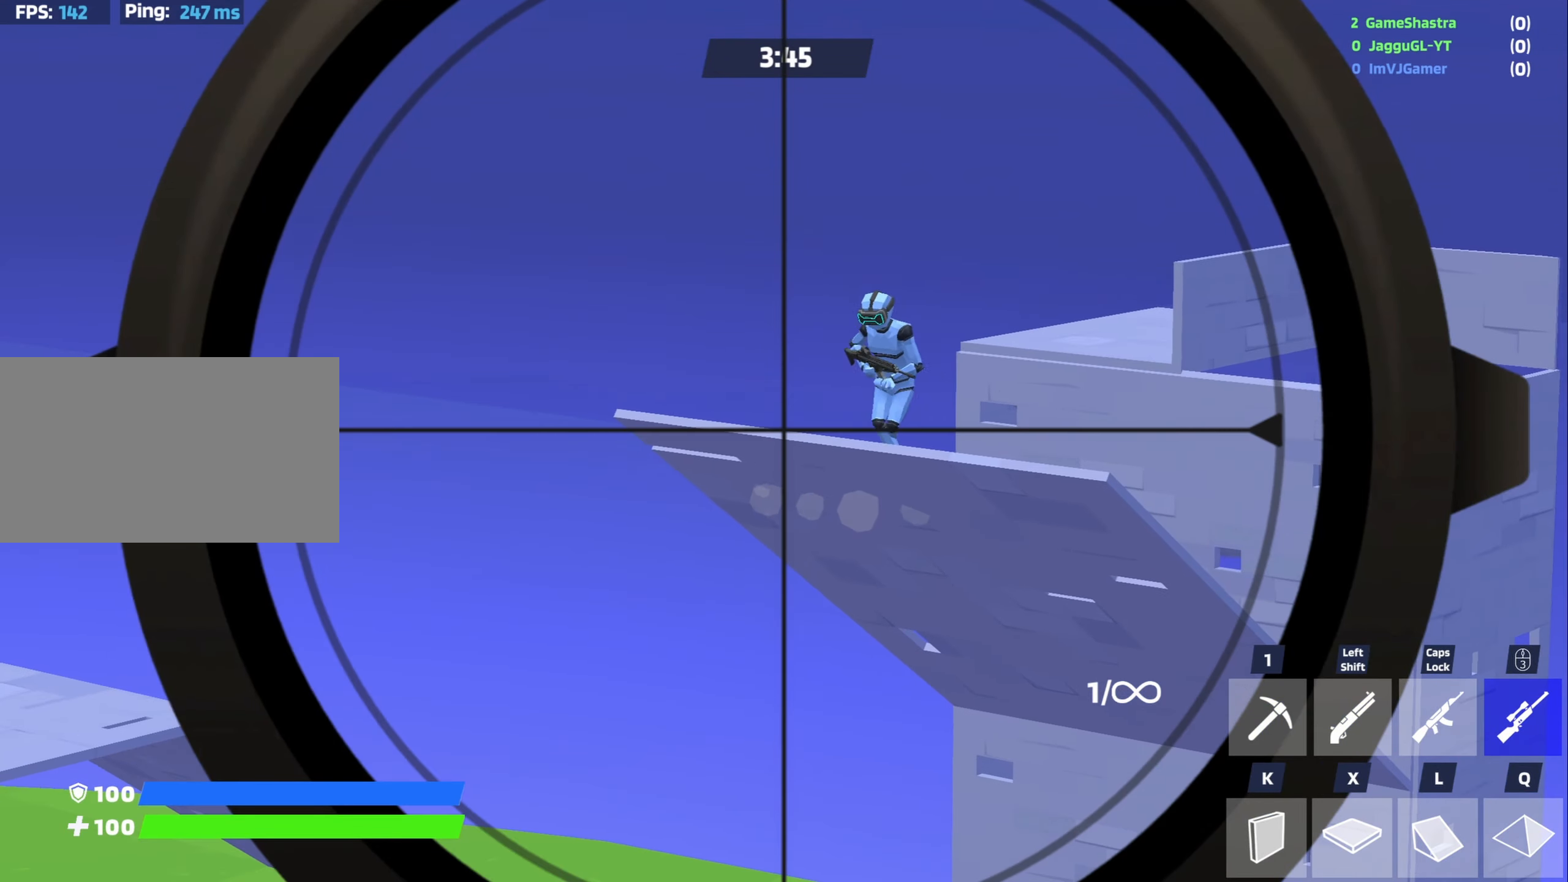
{"keys": [], "mouse": ["right"], "events": []}
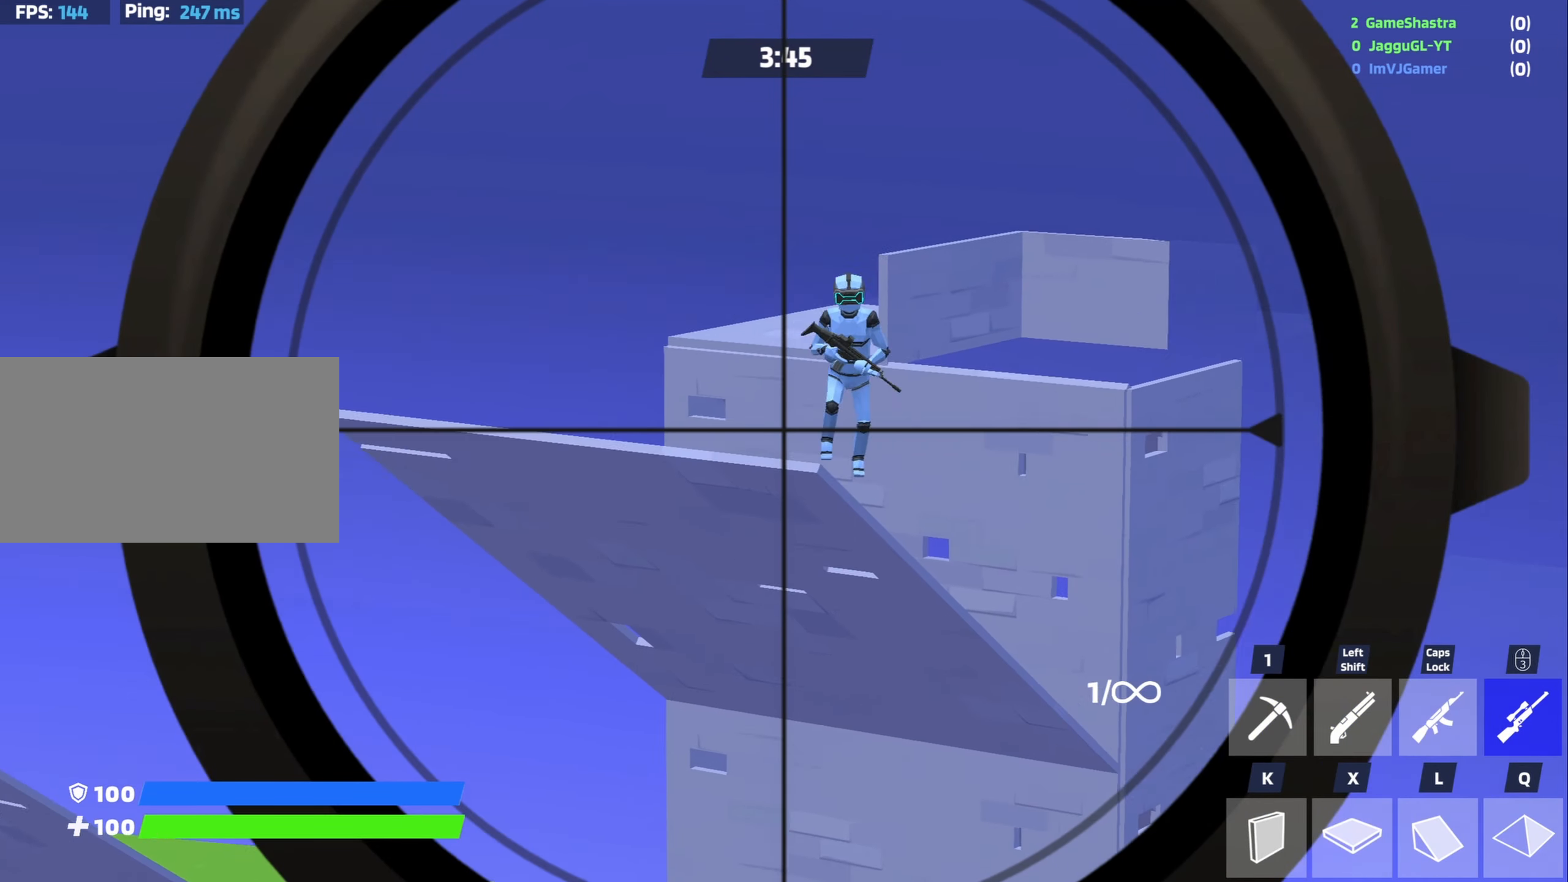
{"keys": [], "mouse": ["right"], "events": []}
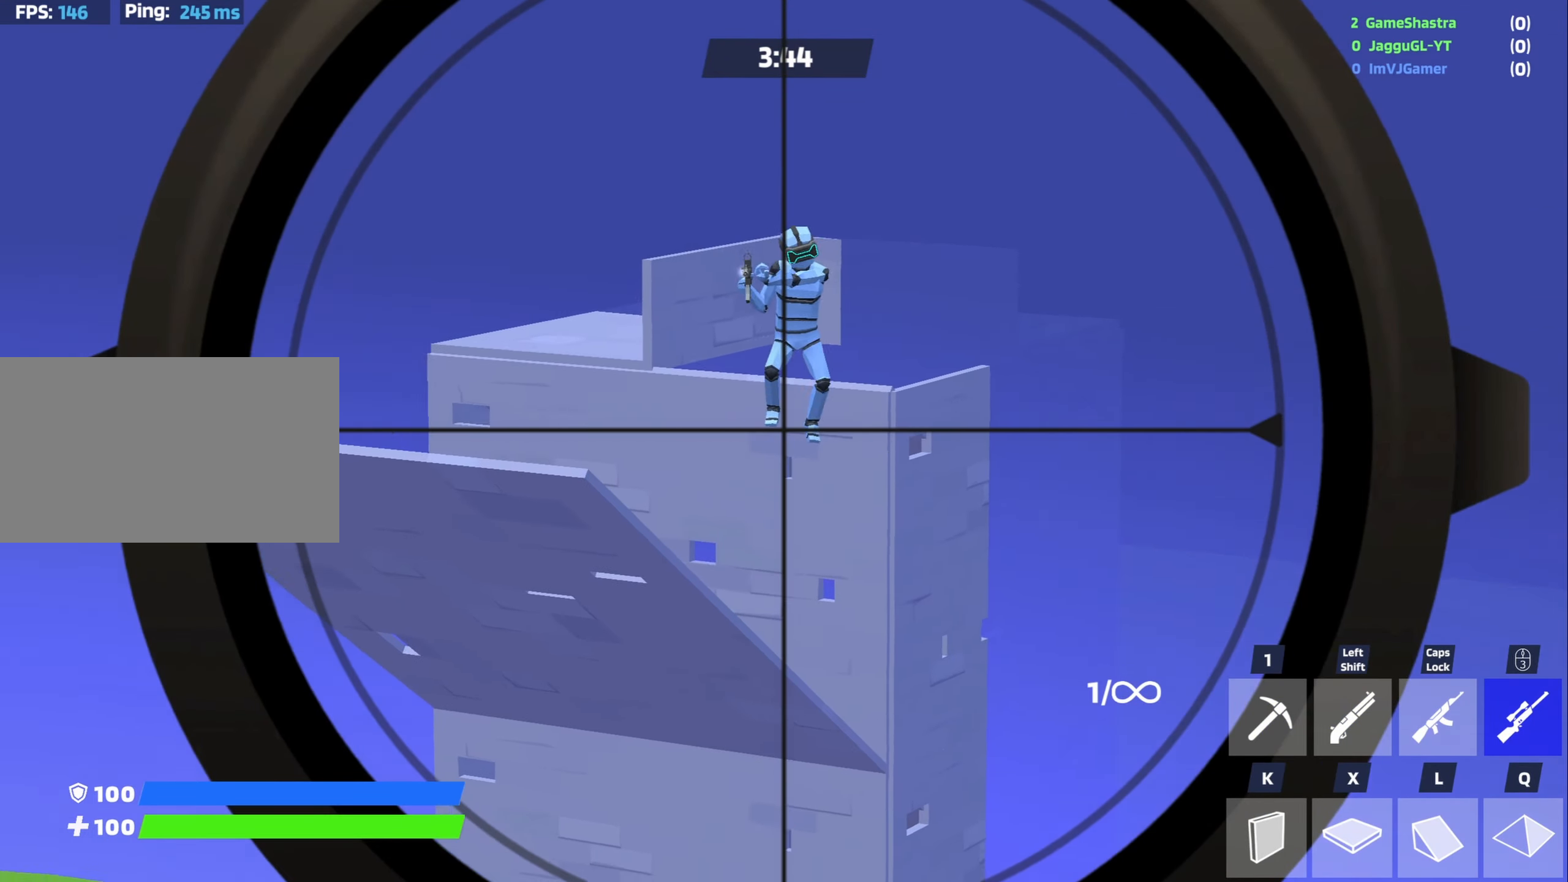
{"keys": ["a"], "mouse": [], "events": [[166, "mouse_left", "down"], [250, "a", "down"], [250, "mouse_left", "up"], [250, "mouse_right", "up"], [350, "caps_lock", "down"], [450, "caps_lock", "up"]]}
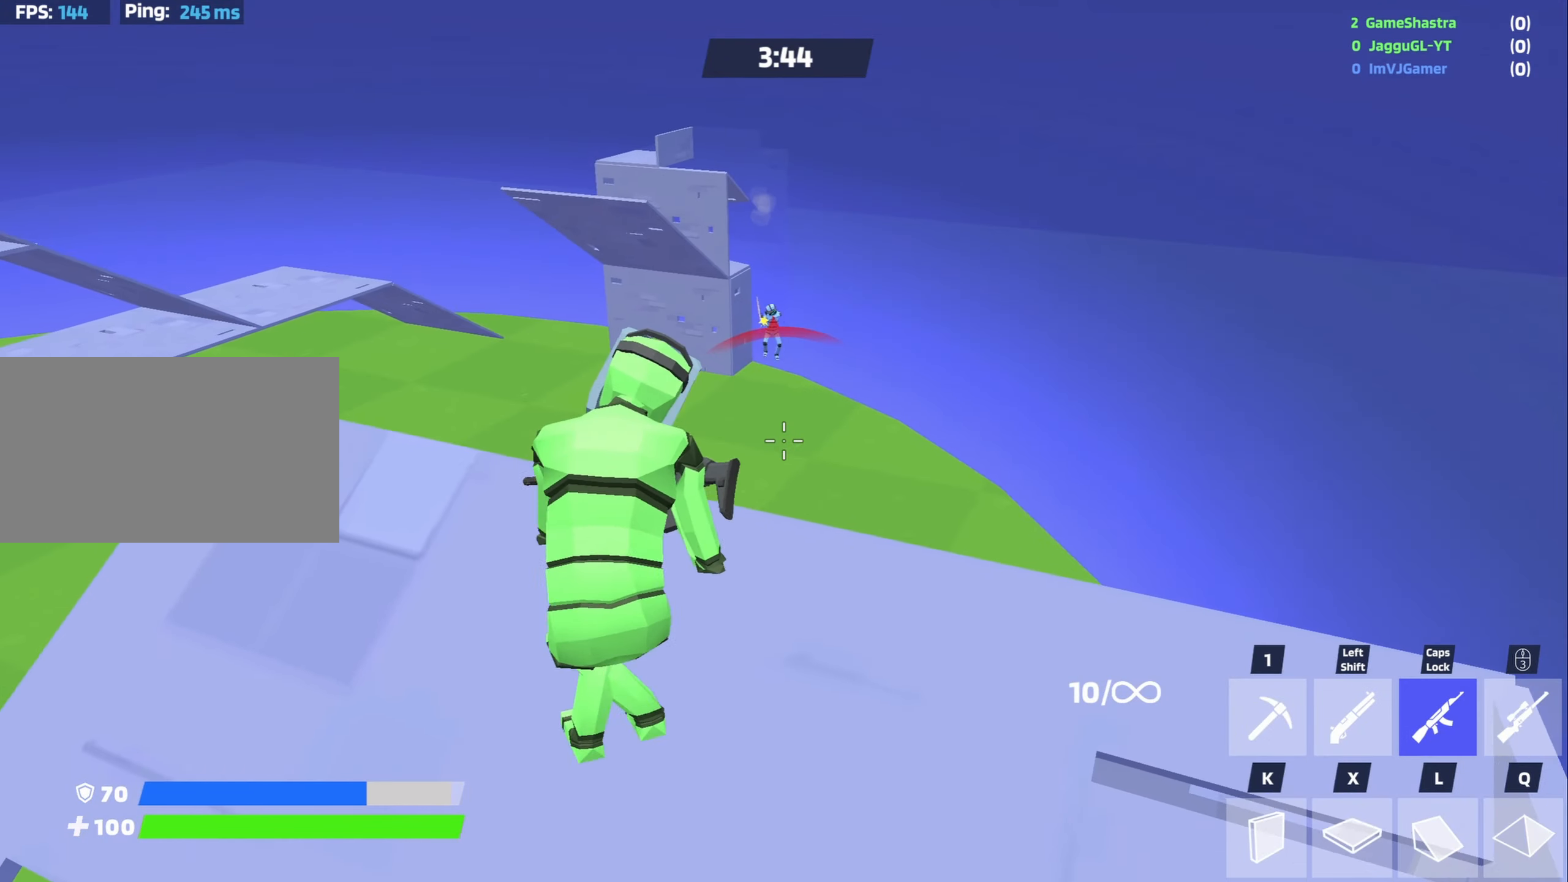
{"keys": ["a", "s"], "mouse": [], "events": [[183, "caps_lock", "down"], [266, "caps_lock", "up"], [500, "s", "down"]]}
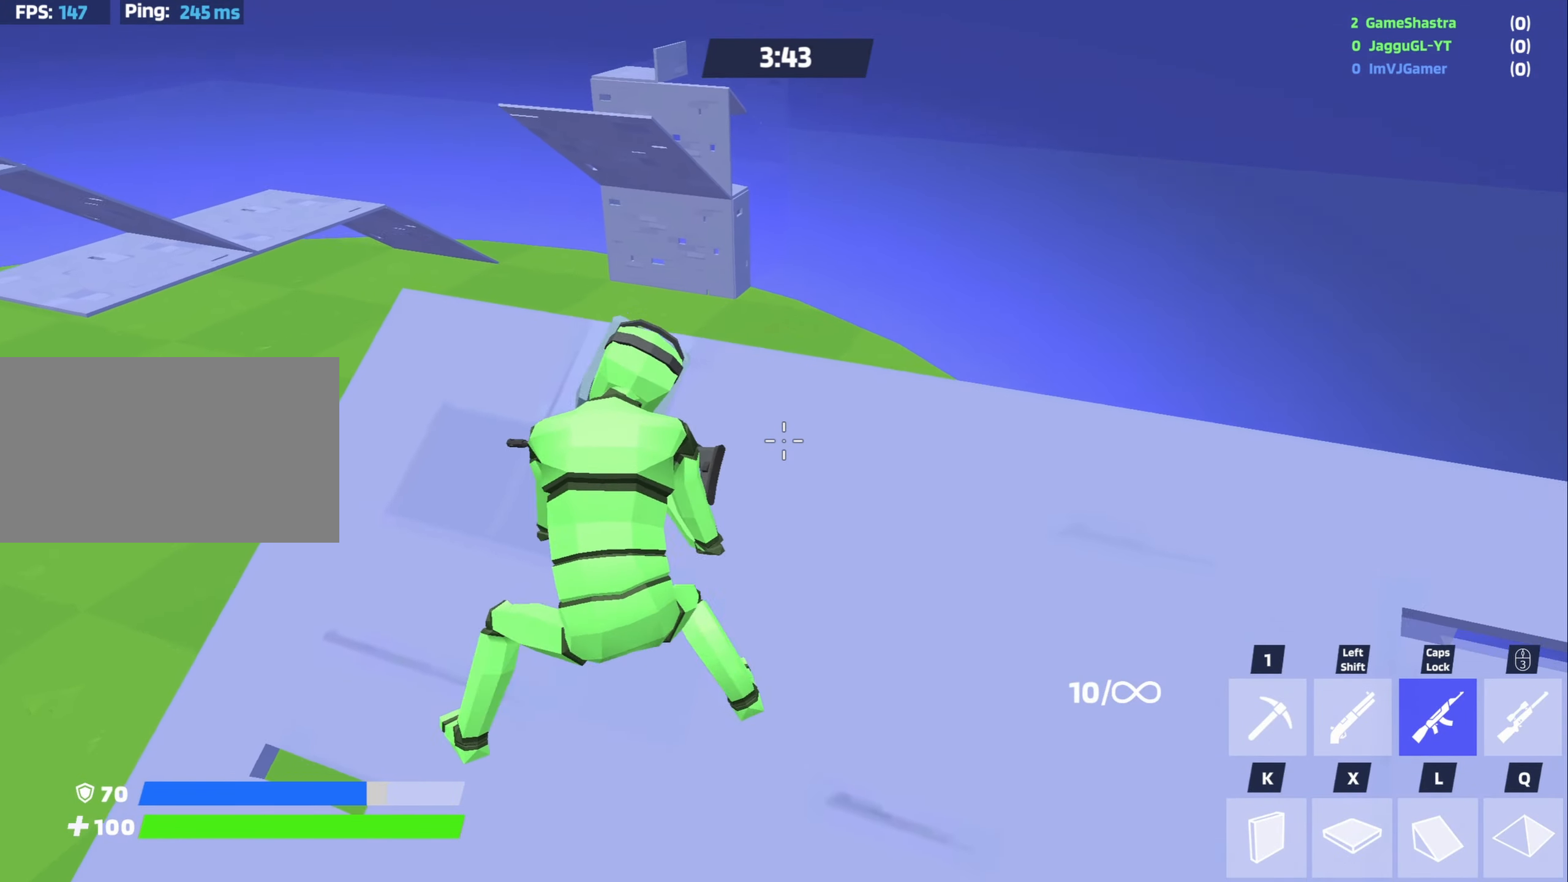
{"keys": ["d"], "mouse": [], "events": [[150, "a", "up"], [283, "d", "down"], [333, "s", "up"]]}
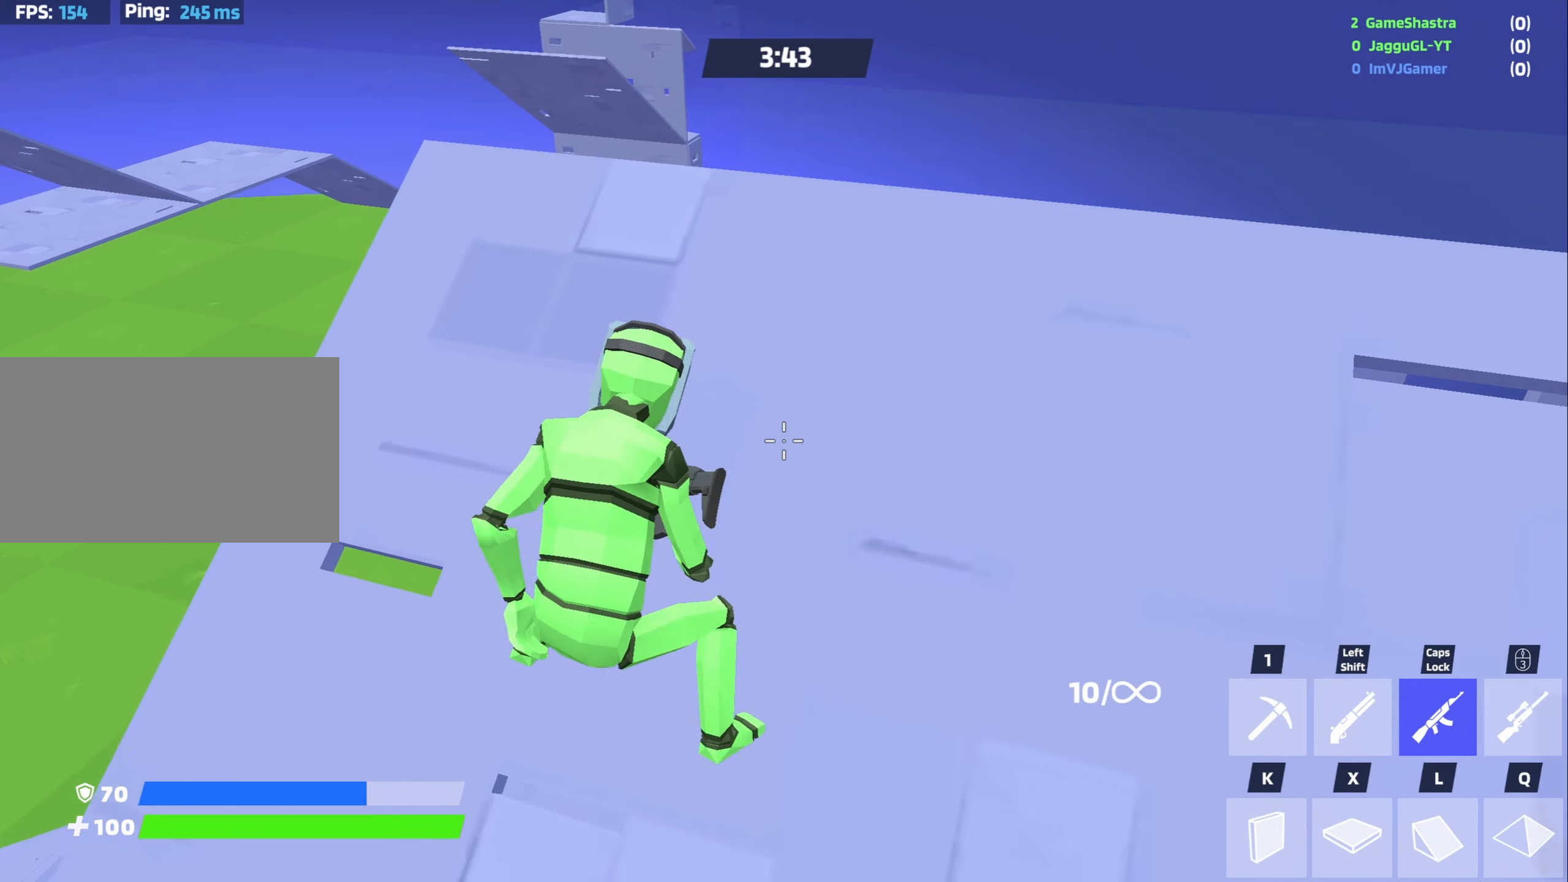
{"keys": [], "mouse": ["wheel"], "events": [[16, "w", "down"], [116, "d", "up"], [450, "mouse_wheel", "down"], [450, "w", "up"]]}
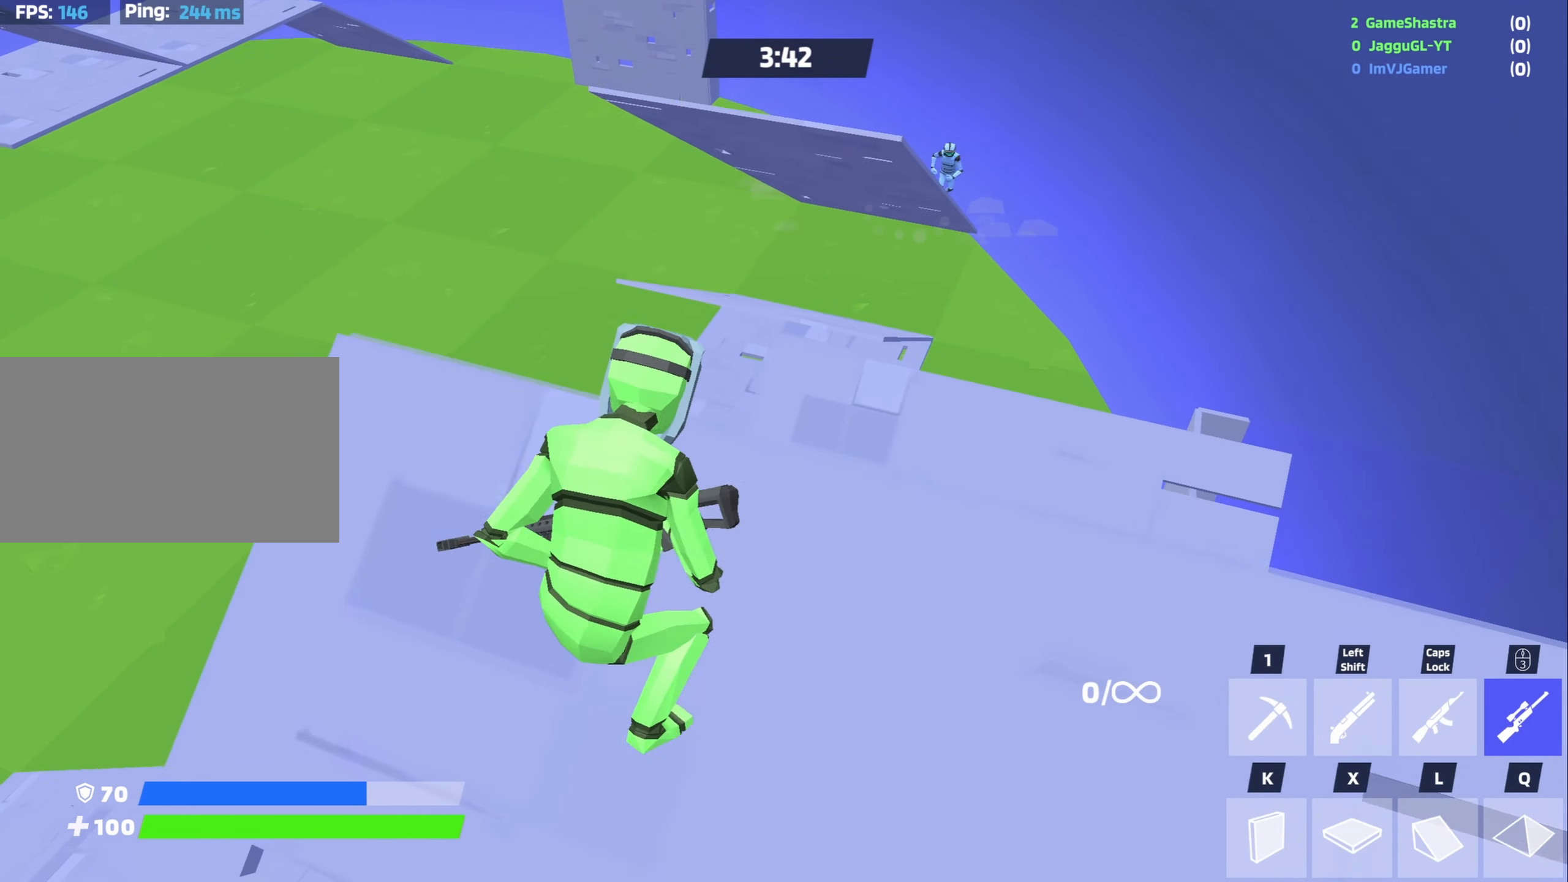
{"keys": [], "mouse": [], "events": [[33, "mouse_wheel", "up"], [266, "s", "down"], [500, "s", "up"]]}
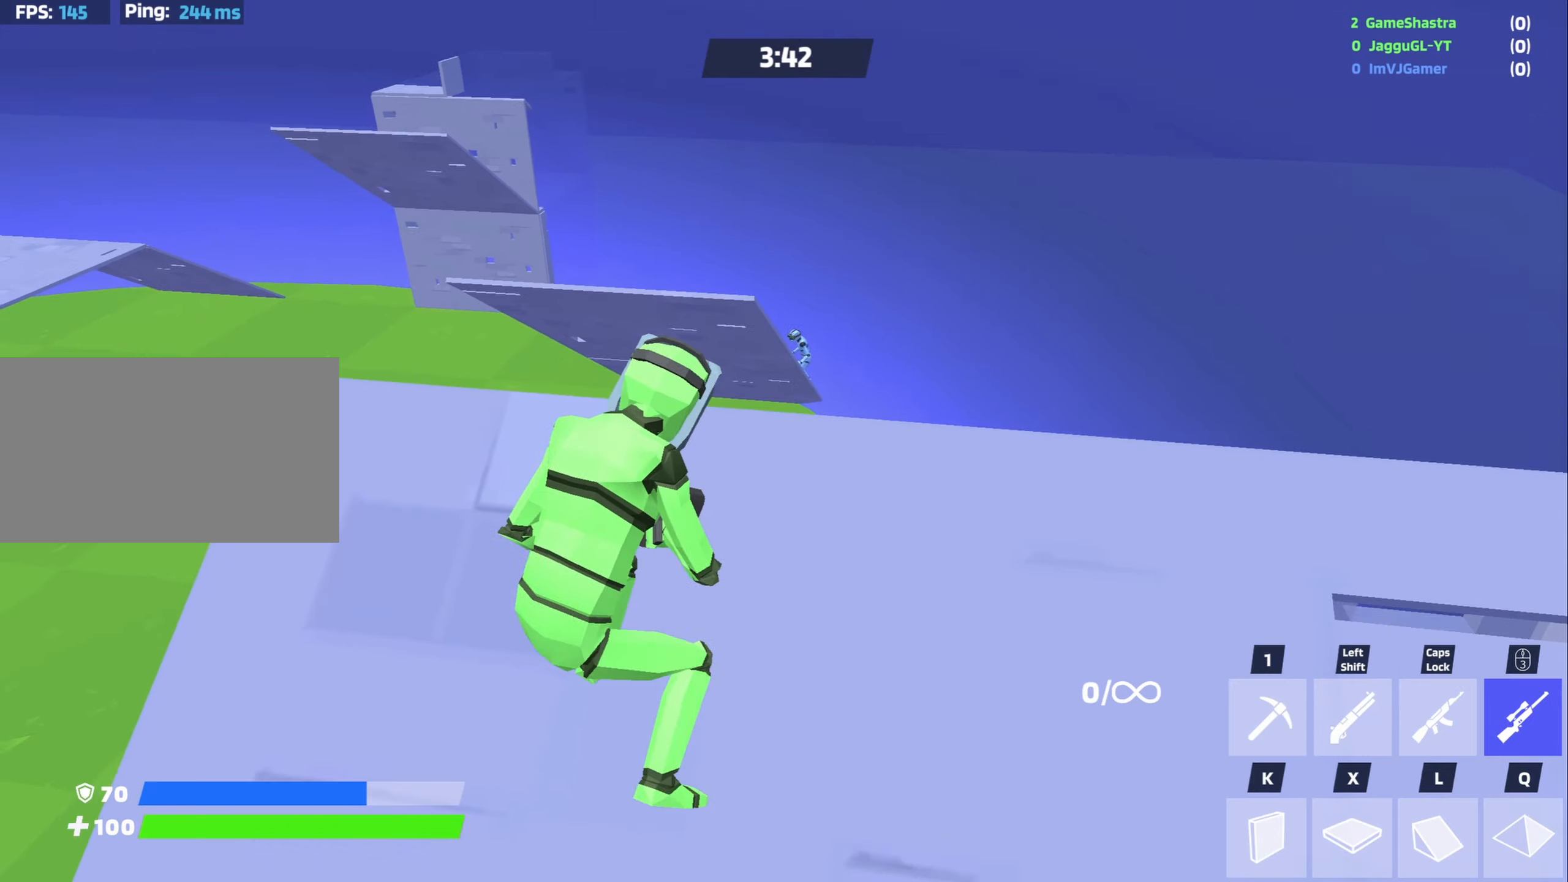
{"keys": [], "mouse": [], "events": [[100, "w", "down"], [333, "space", "down"], [333, "w", "up"], [433, "space", "up"]]}
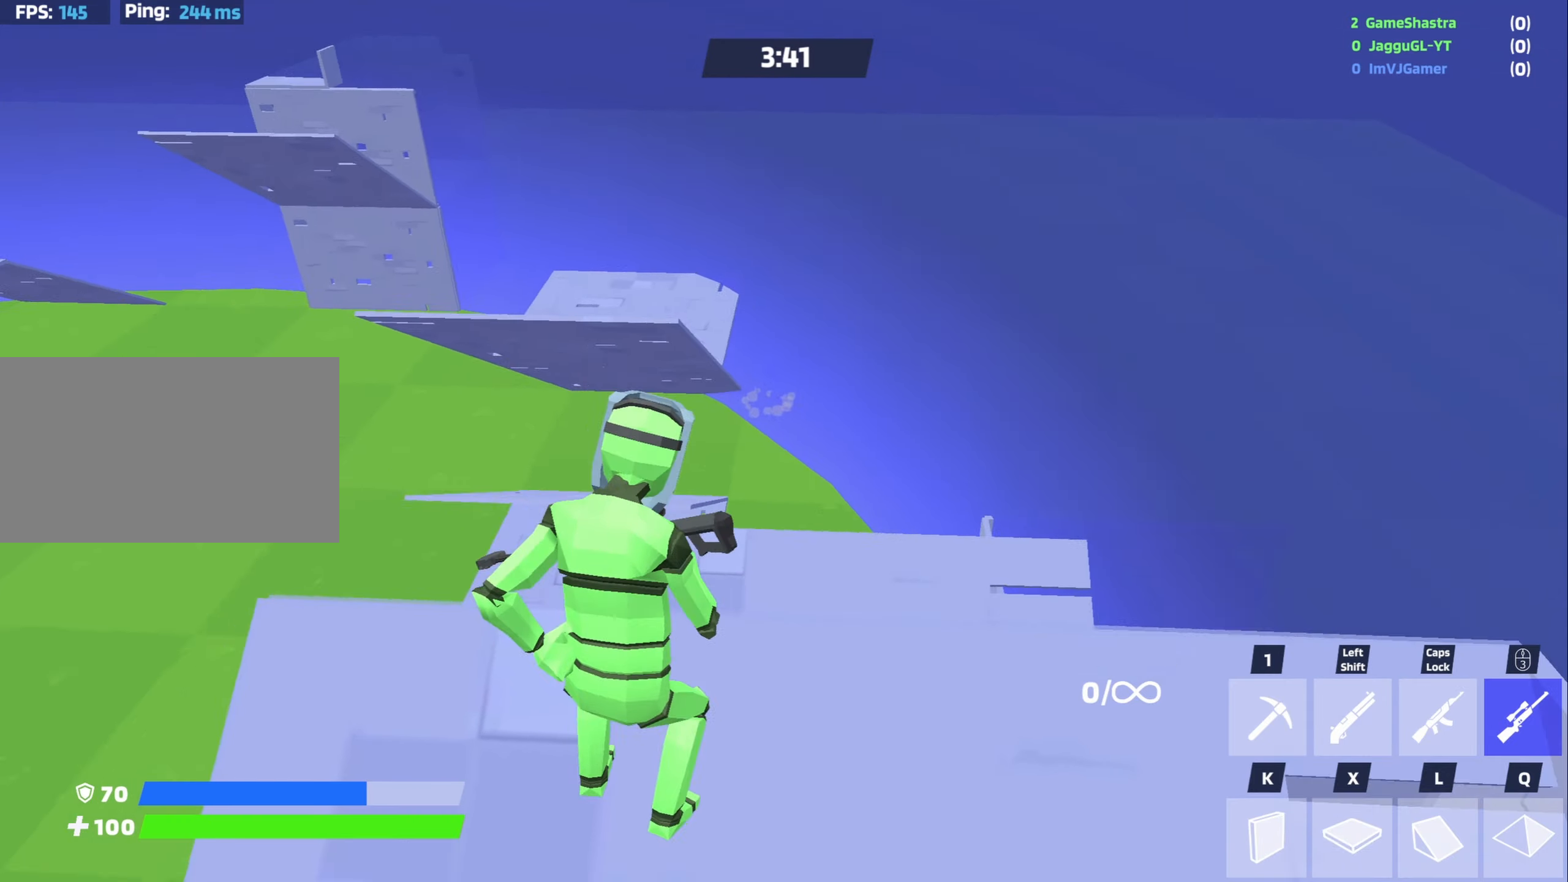
{"keys": ["q", "w"], "mouse": ["left"], "events": [[17, "x", "down"], [117, "w", "down"], [217, "mouse_left", "down"], [250, "q", "down"], [250, "x", "up"], [350, "q", "up"], [483, "q", "down"]]}
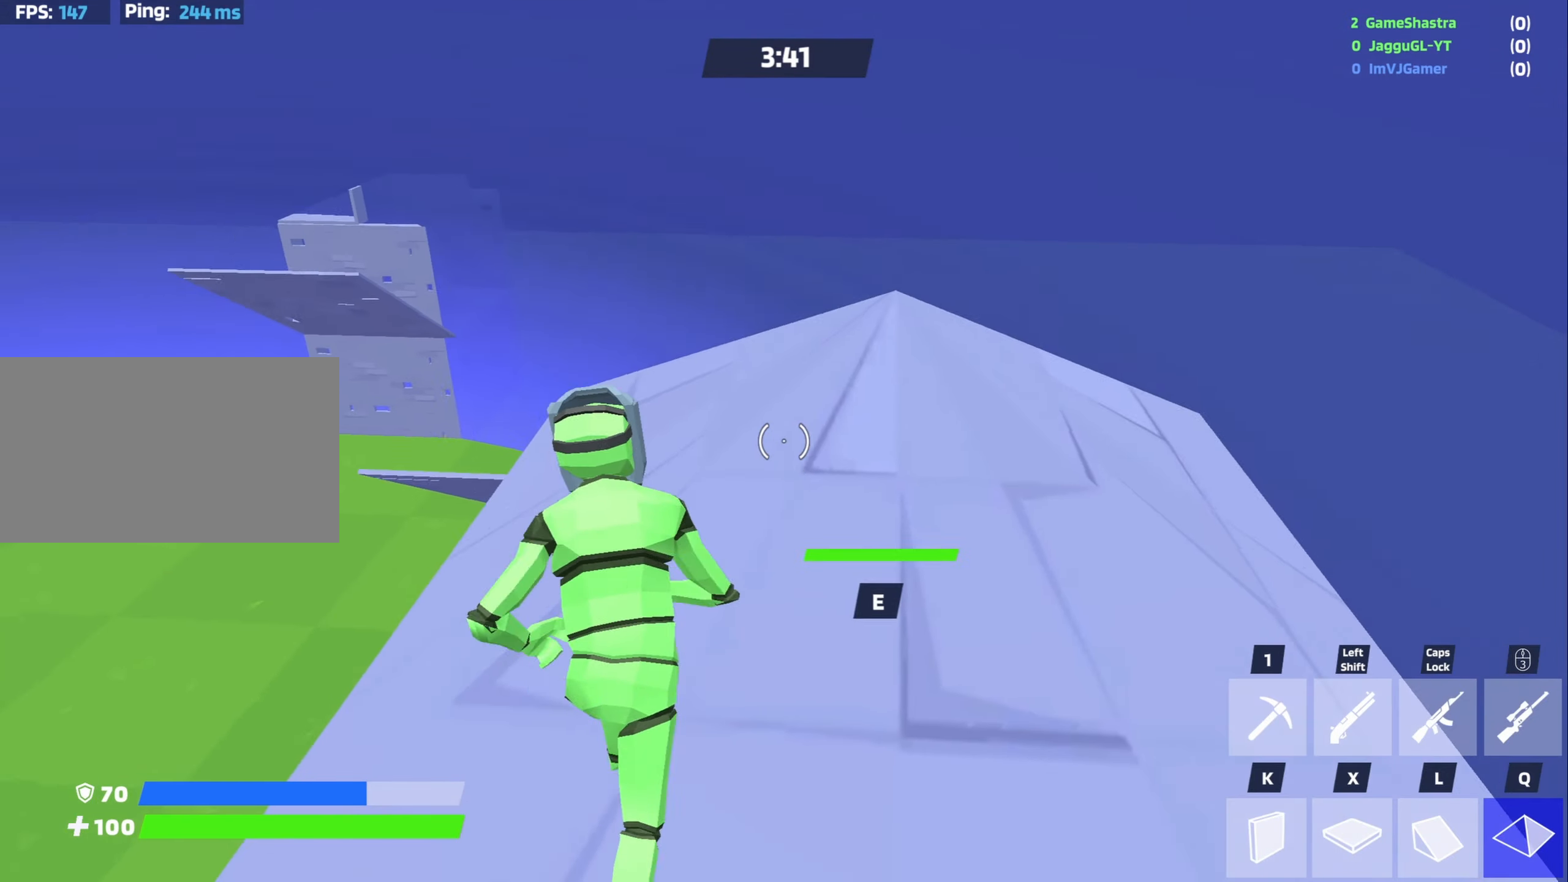
{"keys": ["q", "w"], "mouse": ["left"], "events": [[83, "q", "up"], [133, "space", "down"], [367, "q", "down"], [367, "space", "up"]]}
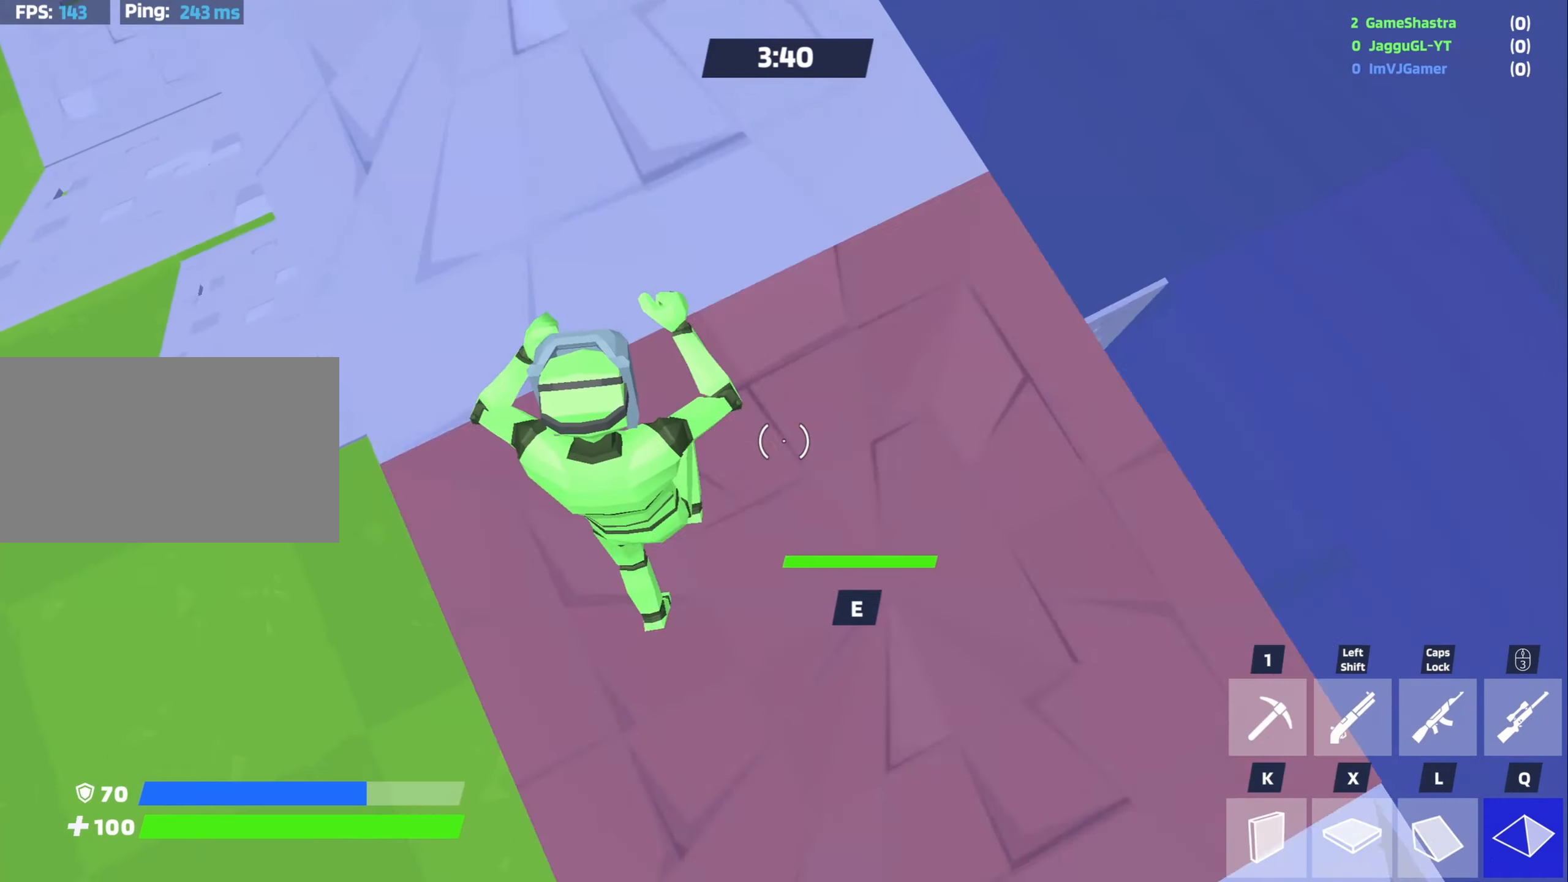
{"keys": ["a", "shift", "w"], "mouse": [], "events": [[50, "x", "down"], [100, "q", "up"], [150, "x", "up"], [283, "mouse_left", "up"], [433, "a", "down"], [433, "shift", "down"]]}
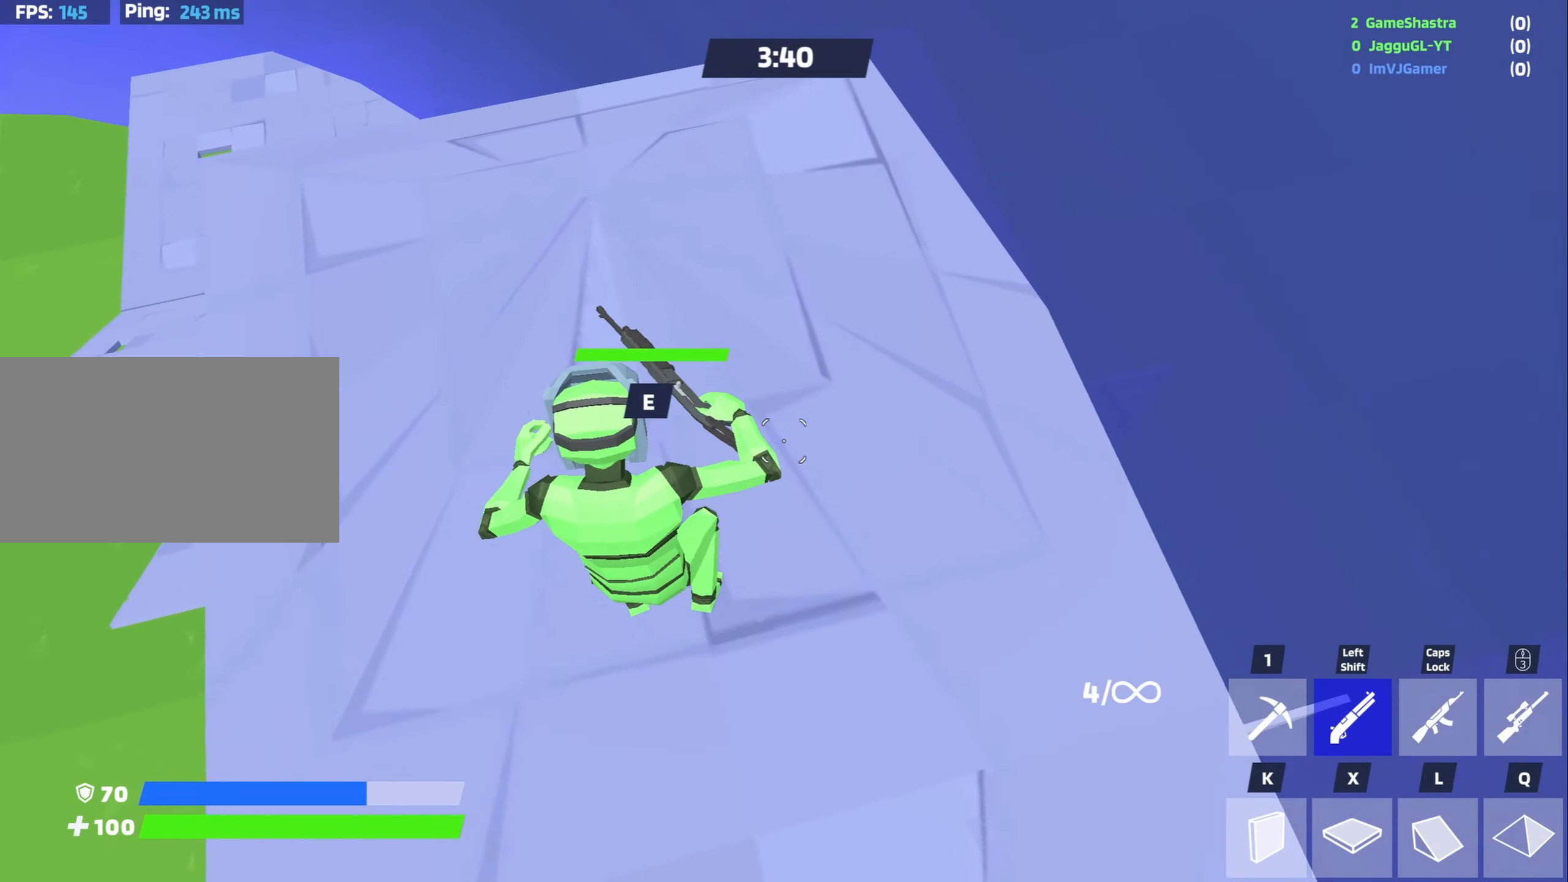
{"keys": ["a", "shift", "w"], "mouse": [], "events": [[67, "shift", "up"], [167, "a", "up"], [450, "a", "down"], [450, "shift", "down"]]}
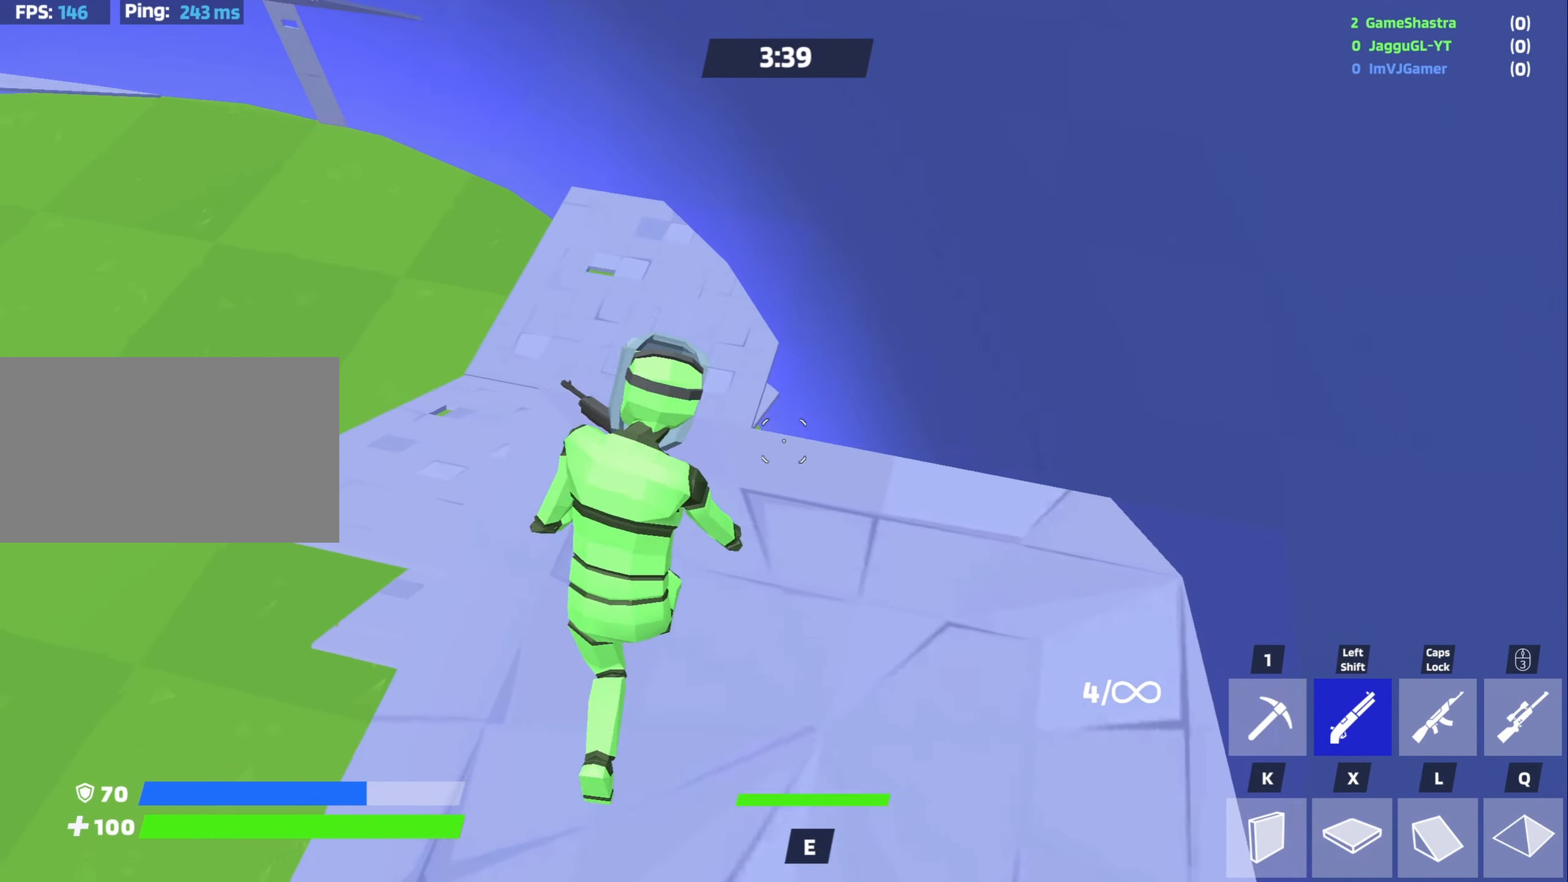
{"keys": ["a", "w"], "mouse": [], "events": [[133, "shift", "up"]]}
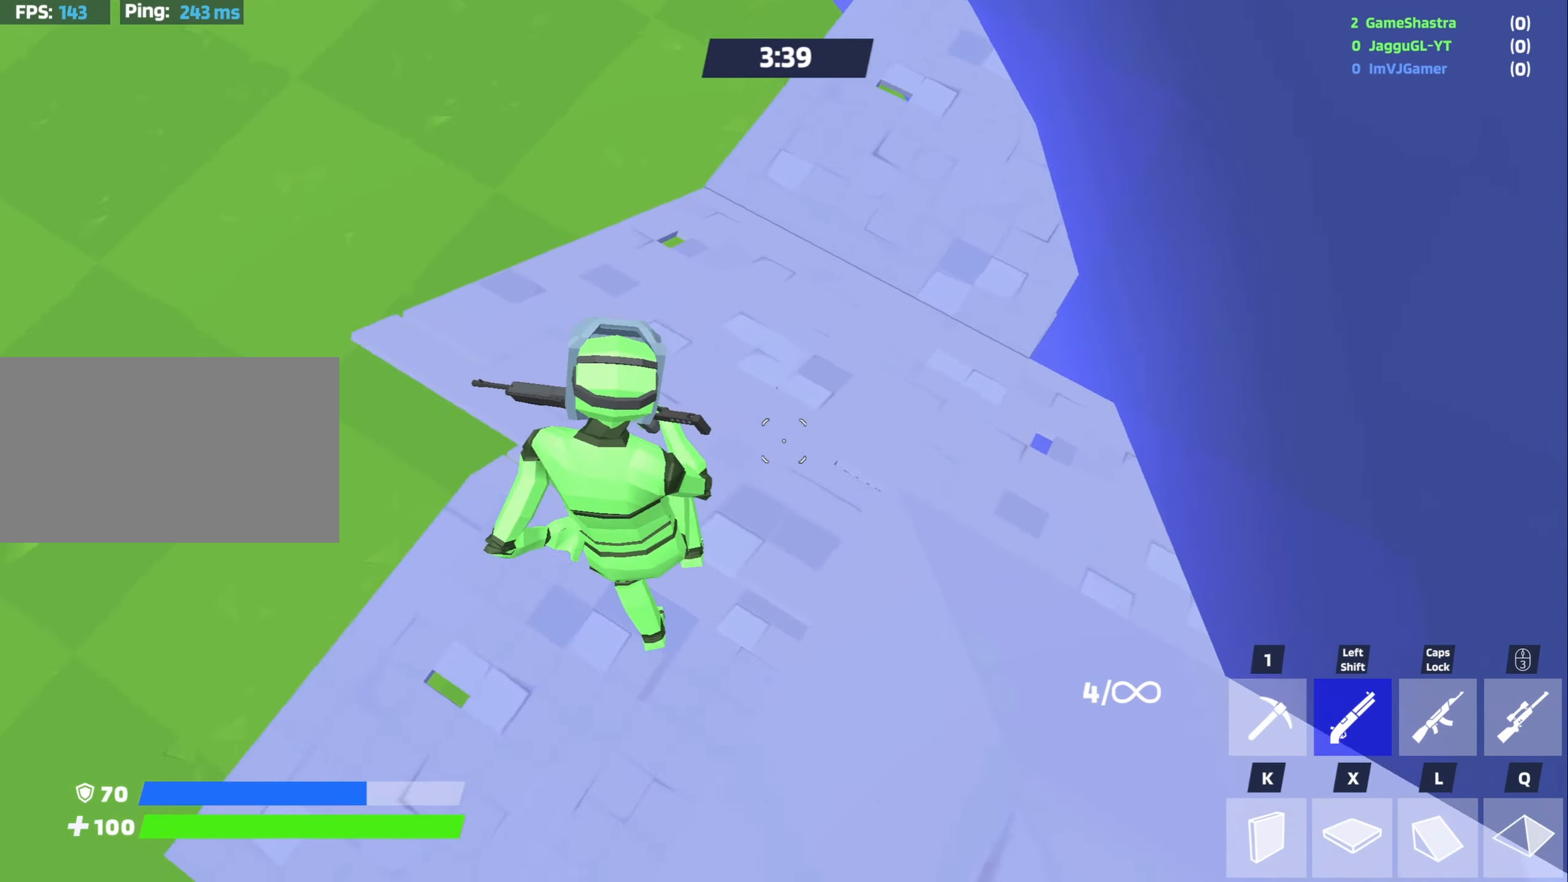
{"keys": ["a", "x"], "mouse": [], "events": [[150, "w", "up"], [417, "x", "down"]]}
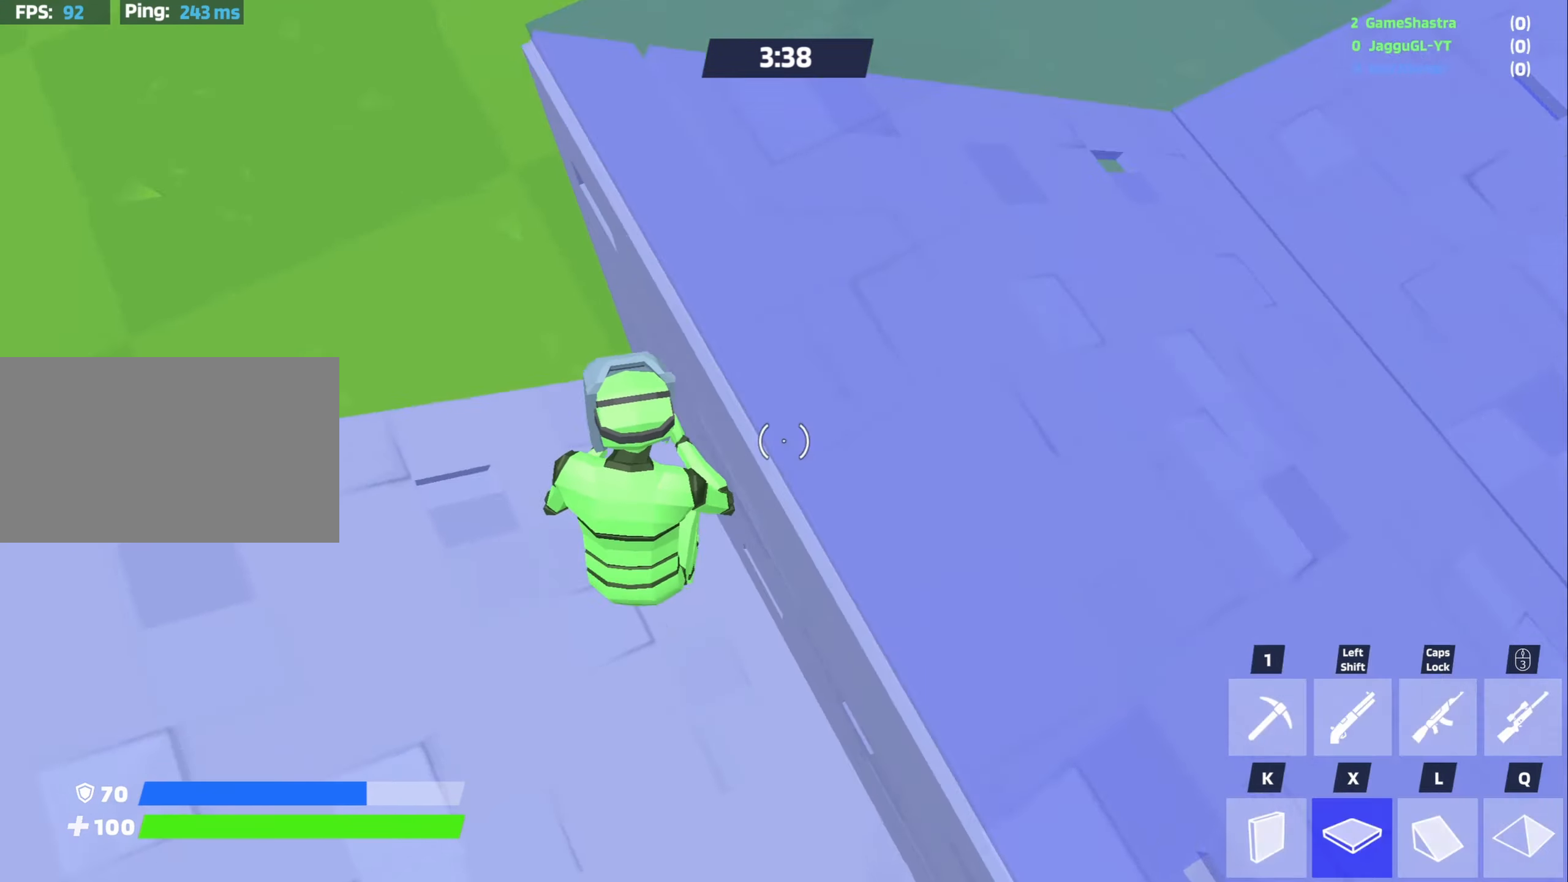
{"keys": ["a", "space"], "mouse": [], "events": [[17, "shift", "down"], [67, "x", "up"], [117, "shift", "up"], [167, "w", "down"], [217, "mouse_left", "down"], [250, "shift", "down"], [250, "w", "up"], [350, "mouse_left", "up"], [400, "shift", "up"], [500, "space", "down"]]}
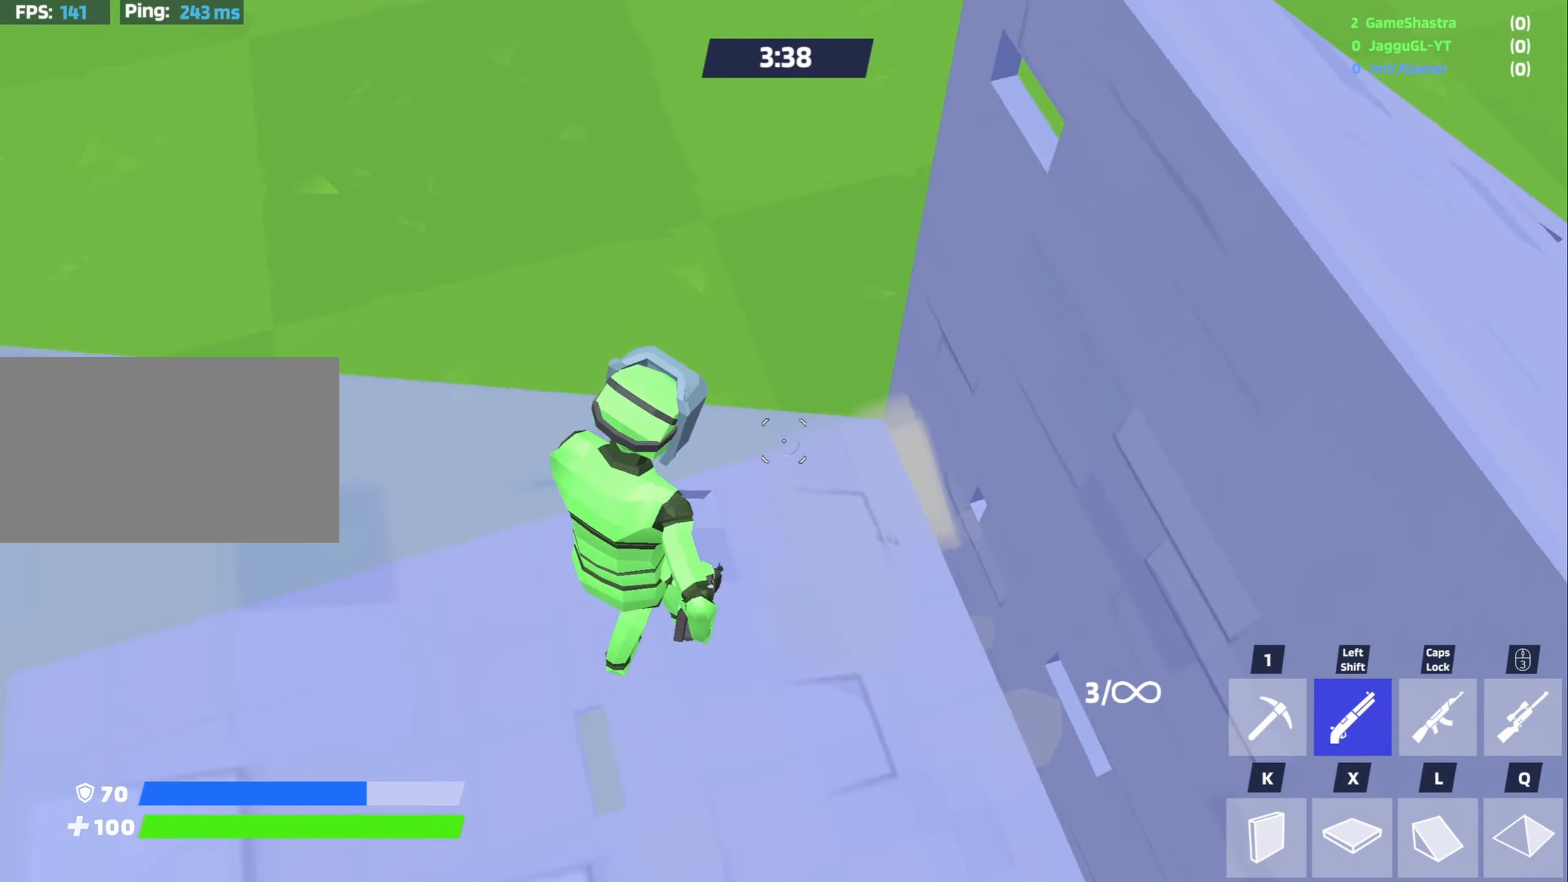
{"keys": ["a", "s"], "mouse": [], "events": [[183, "space", "up"], [233, "s", "down"]]}
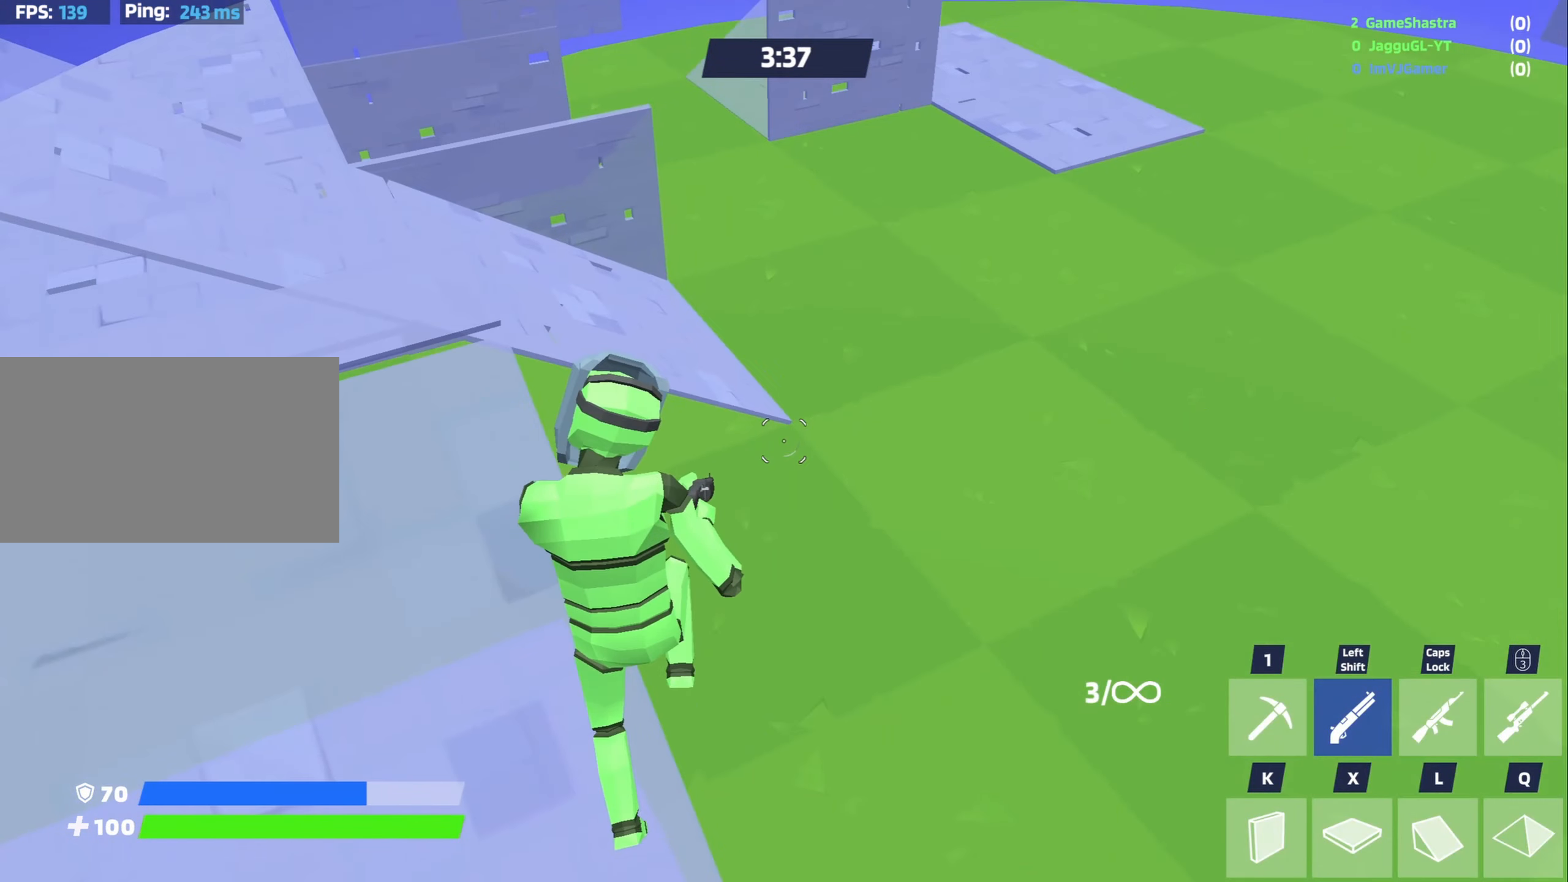
{"keys": ["a", "s"], "mouse": [], "events": [[200, "shift", "down"], [383, "shift", "up"]]}
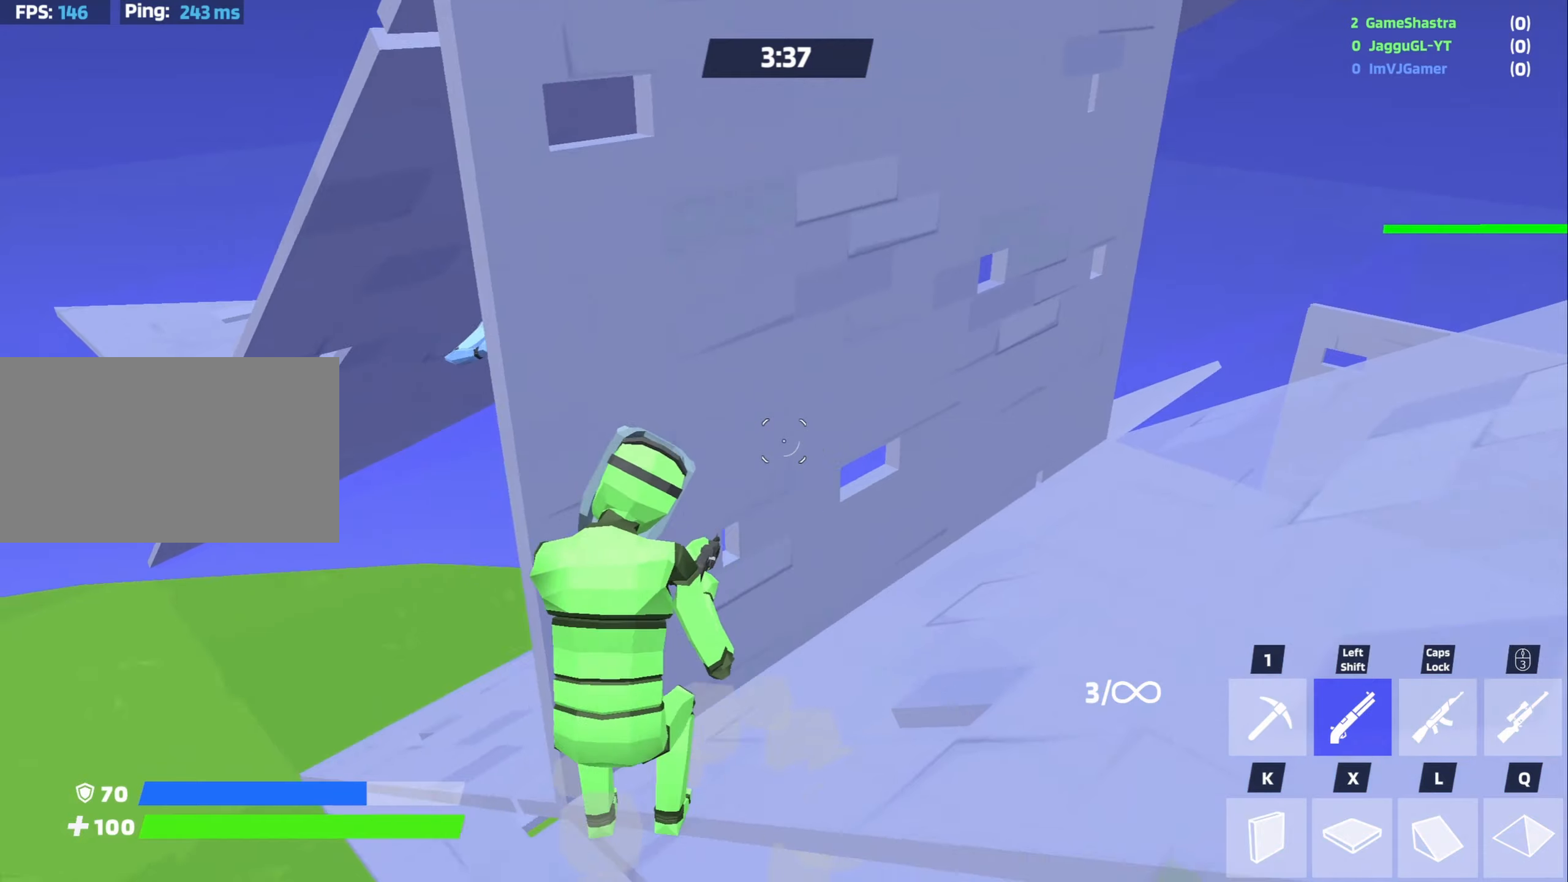
{"keys": ["a"], "mouse": [], "events": [[350, "s", "up"]]}
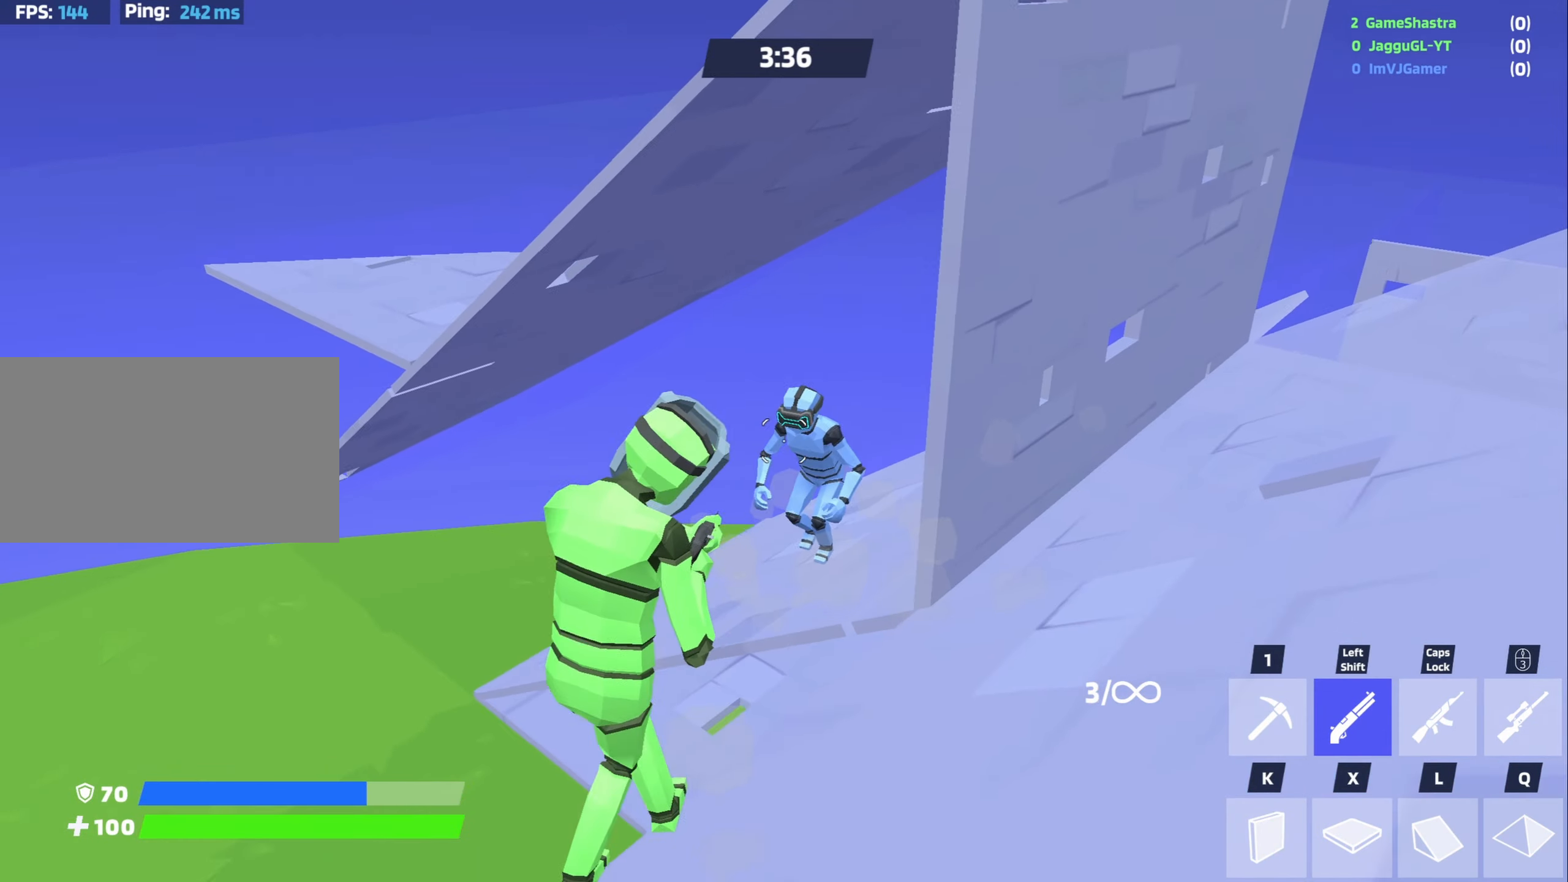
{"keys": ["a", "w"], "mouse": [], "events": [[184, "mouse_left", "down"], [234, "w", "down"], [317, "caps_lock", "down"], [317, "mouse_left", "up"], [417, "caps_lock", "up"]]}
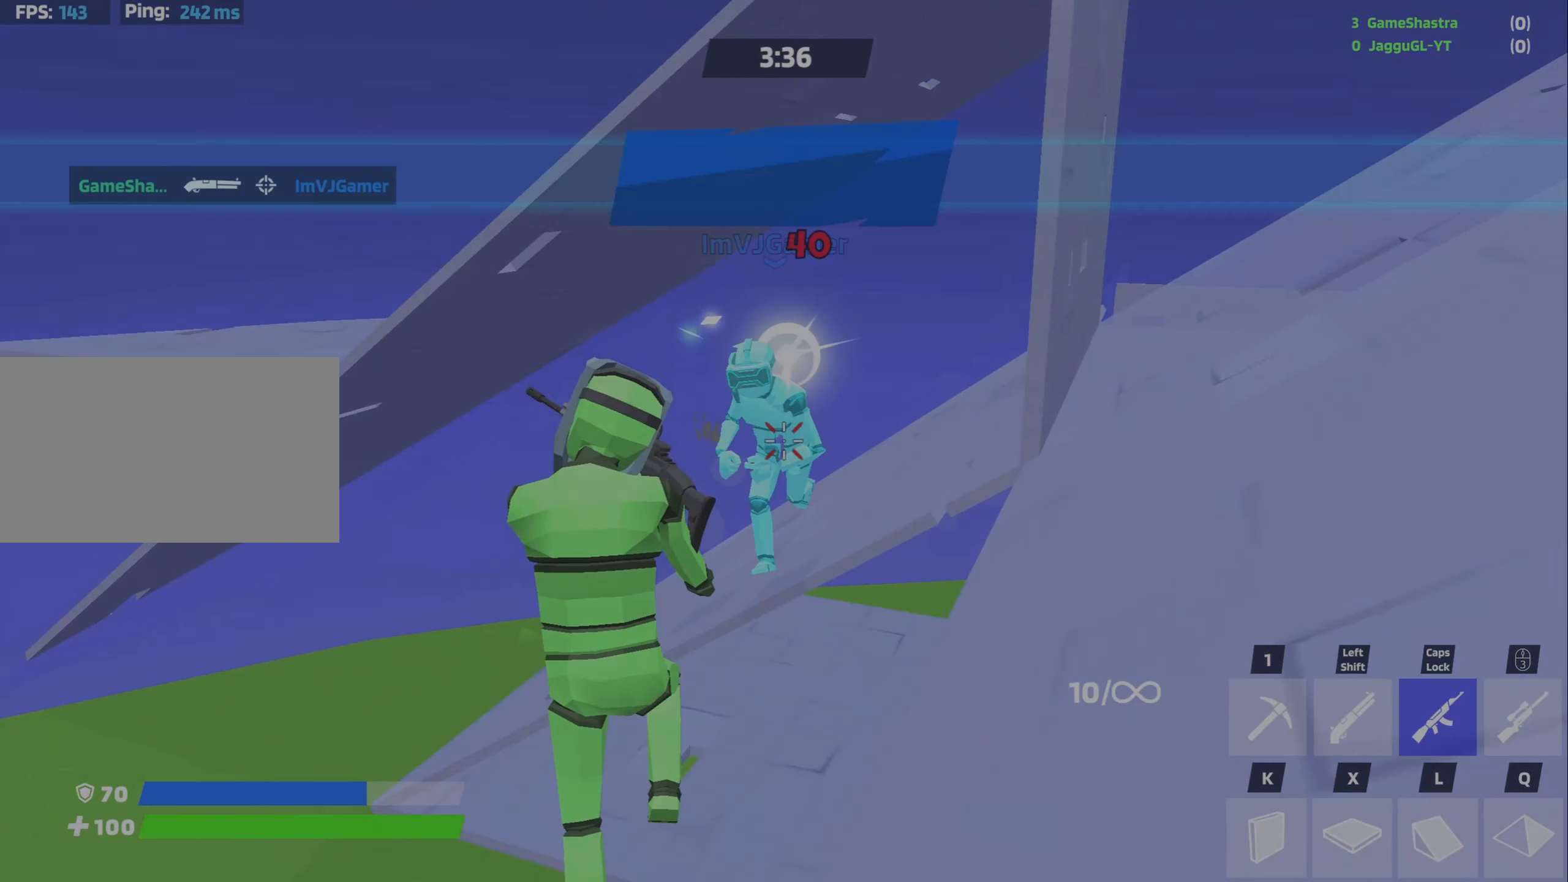
{"keys": ["a"], "mouse": [], "events": [[50, "w", "up"]]}
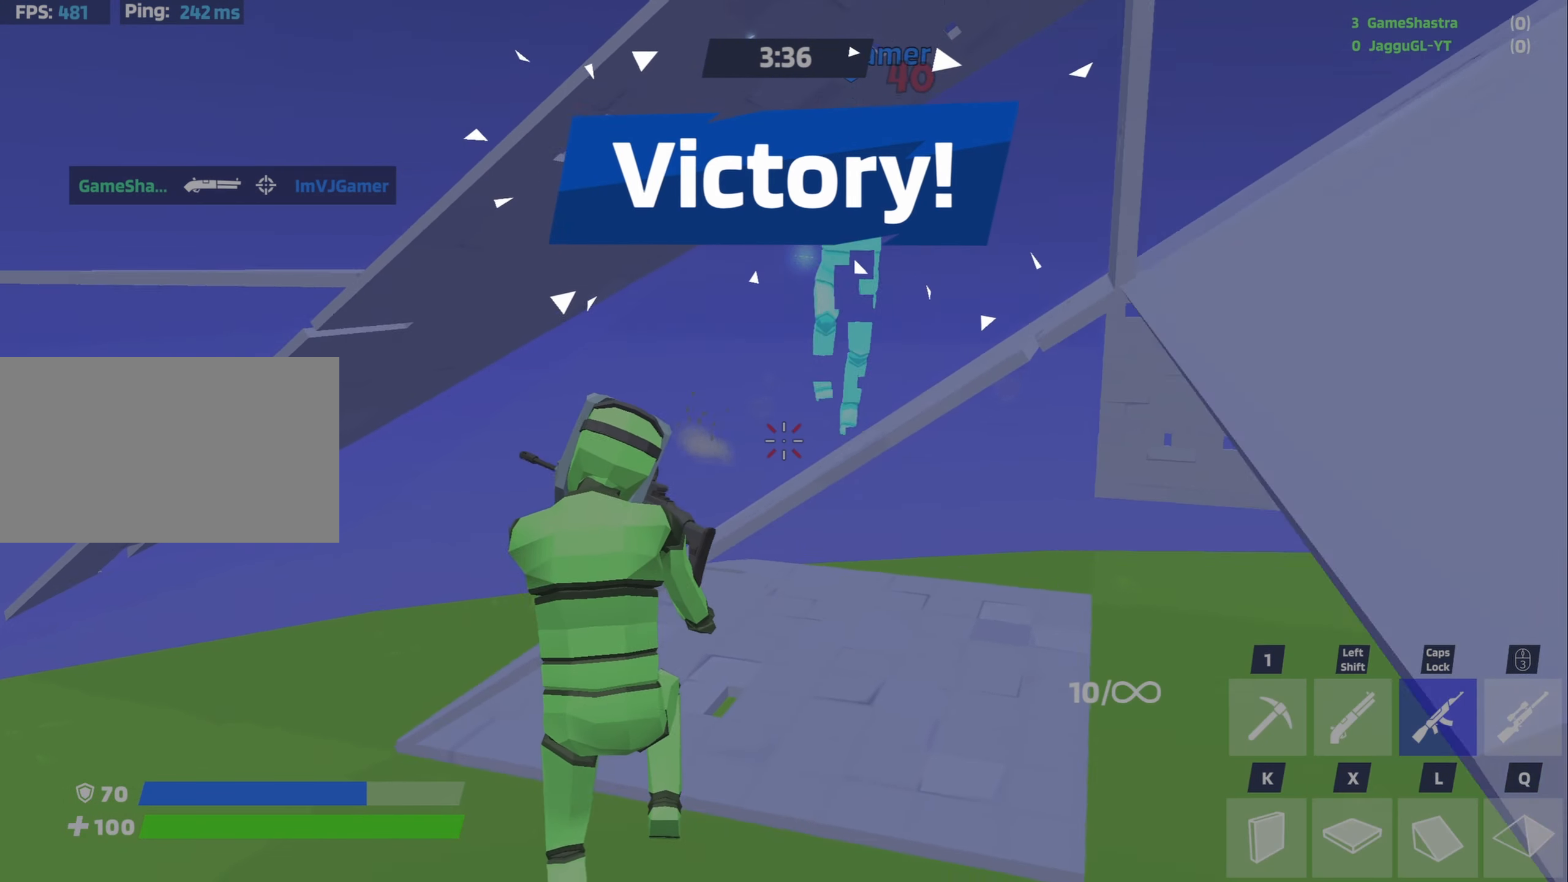
{"keys": [], "mouse": [], "events": [[300, "shift", "down"], [400, "shift", "up"], [500, "a", "up"]]}